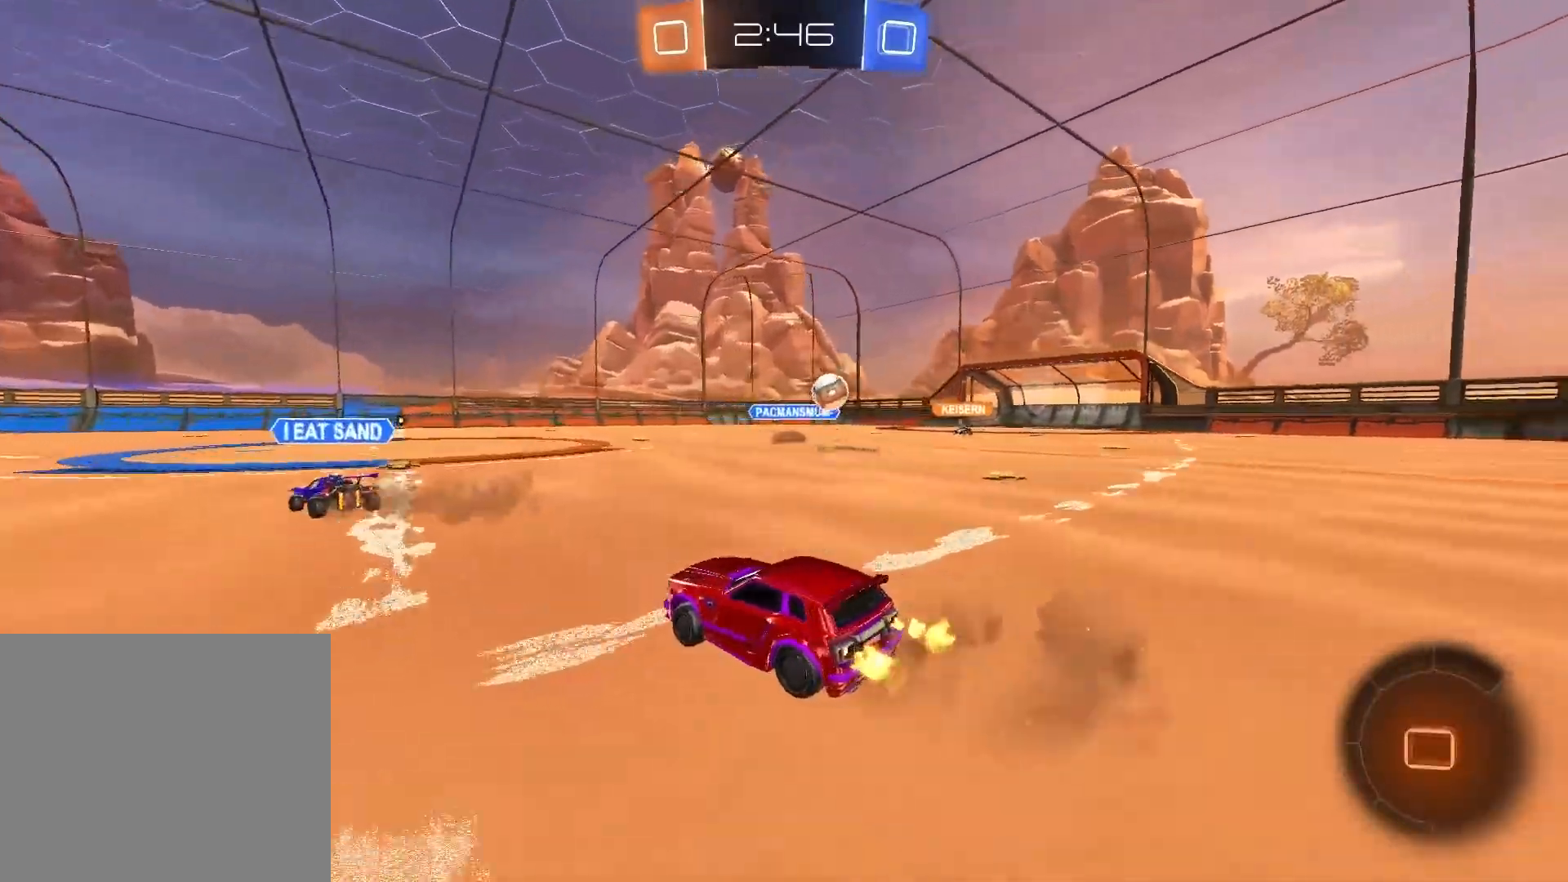
Gameplay with a controller (PlayStation layout); each line is a JSON object with the inputs held at the frame after it. "events" lists button and stick changes between this image and that frame as [ms after this image, input, new state], when the widget could be followed in between.
{"buttons": ["R2"], "left_stick": "up-right", "right_stick": "center", "events": []}
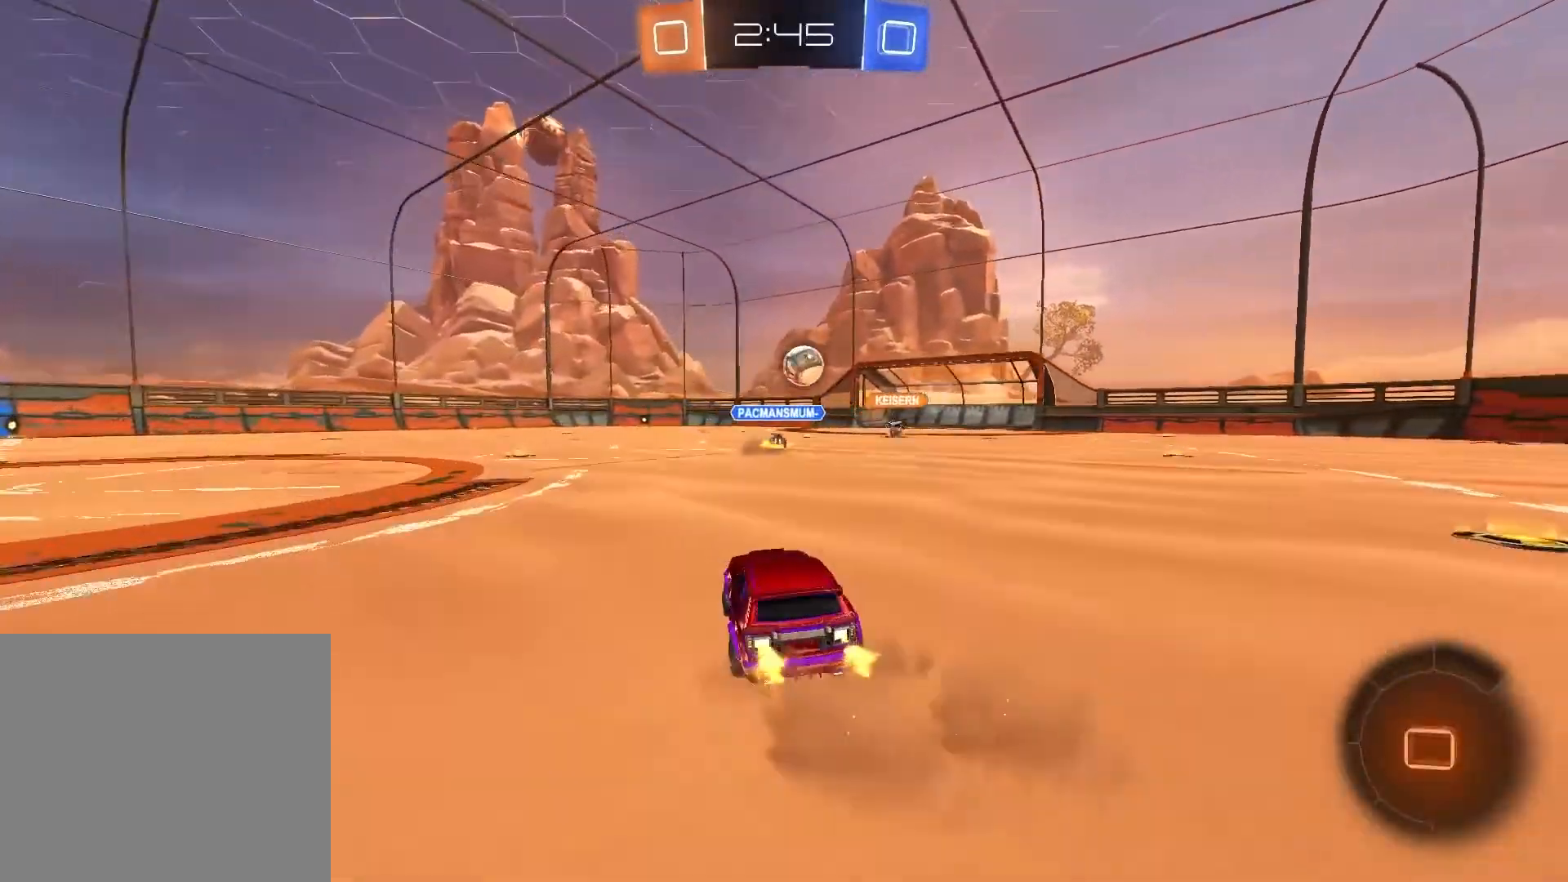
{"buttons": ["R2"], "left_stick": "center", "right_stick": "center", "events": [[133, "left_stick", "center"]]}
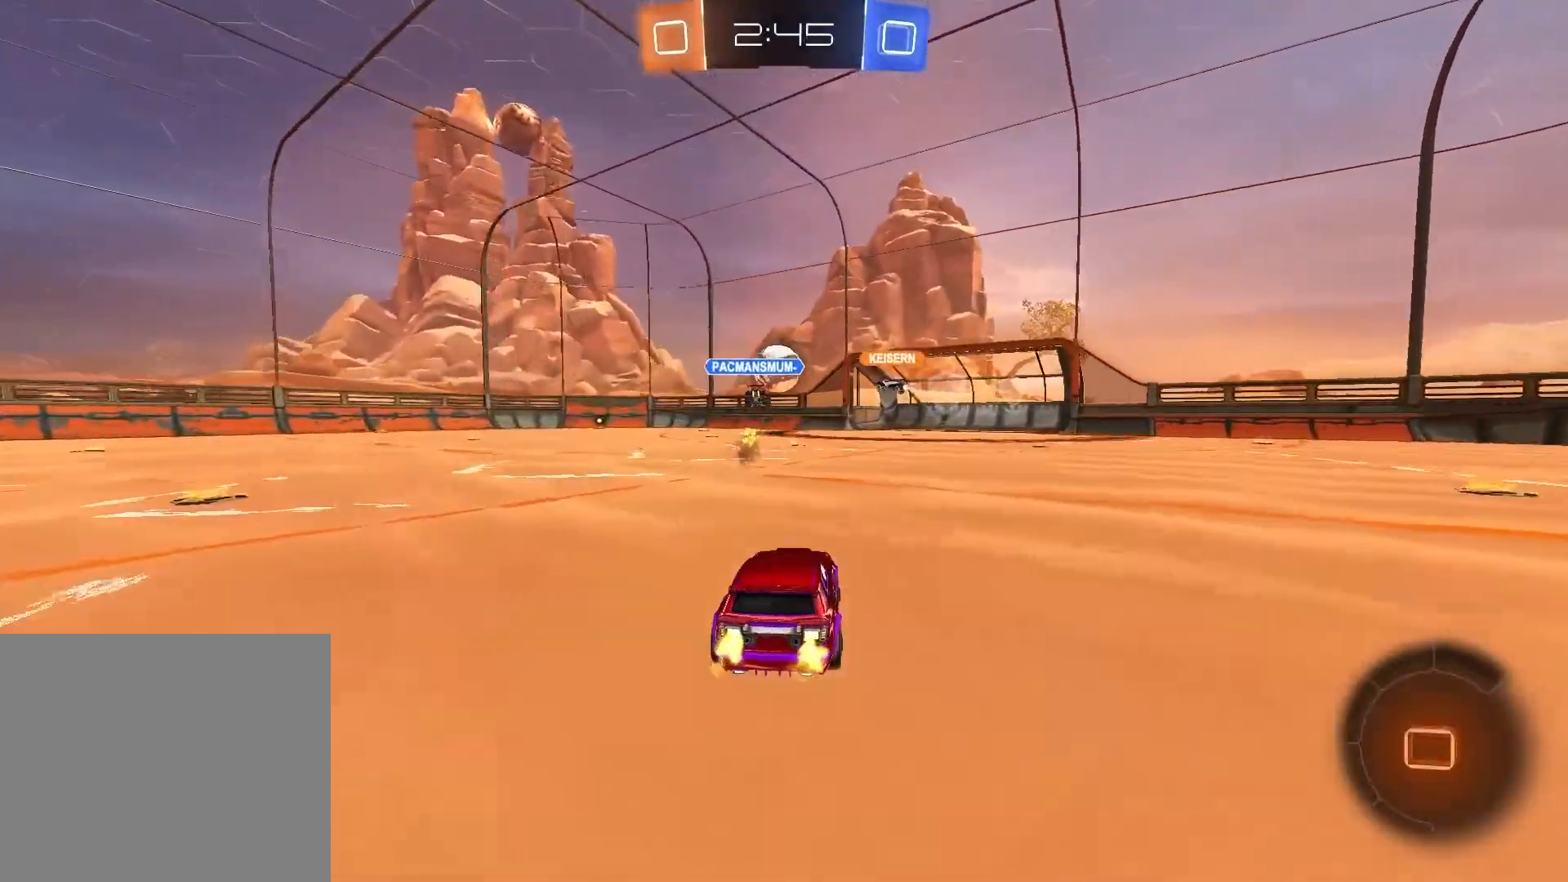
{"buttons": ["R2"], "left_stick": "center", "right_stick": "center", "events": []}
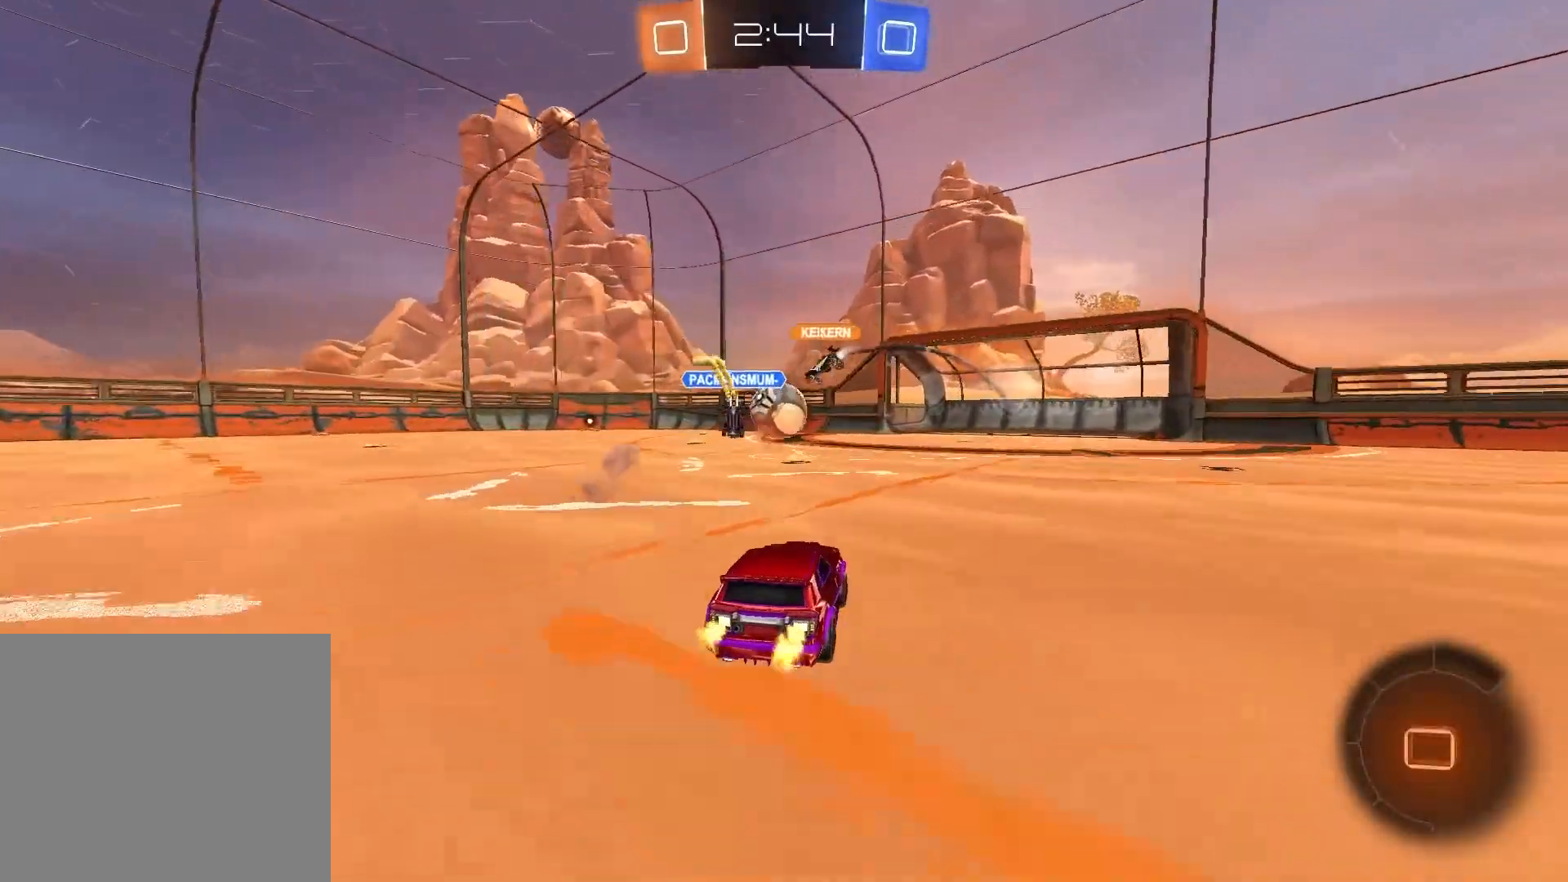
{"buttons": ["R2"], "left_stick": "center", "right_stick": "center", "events": []}
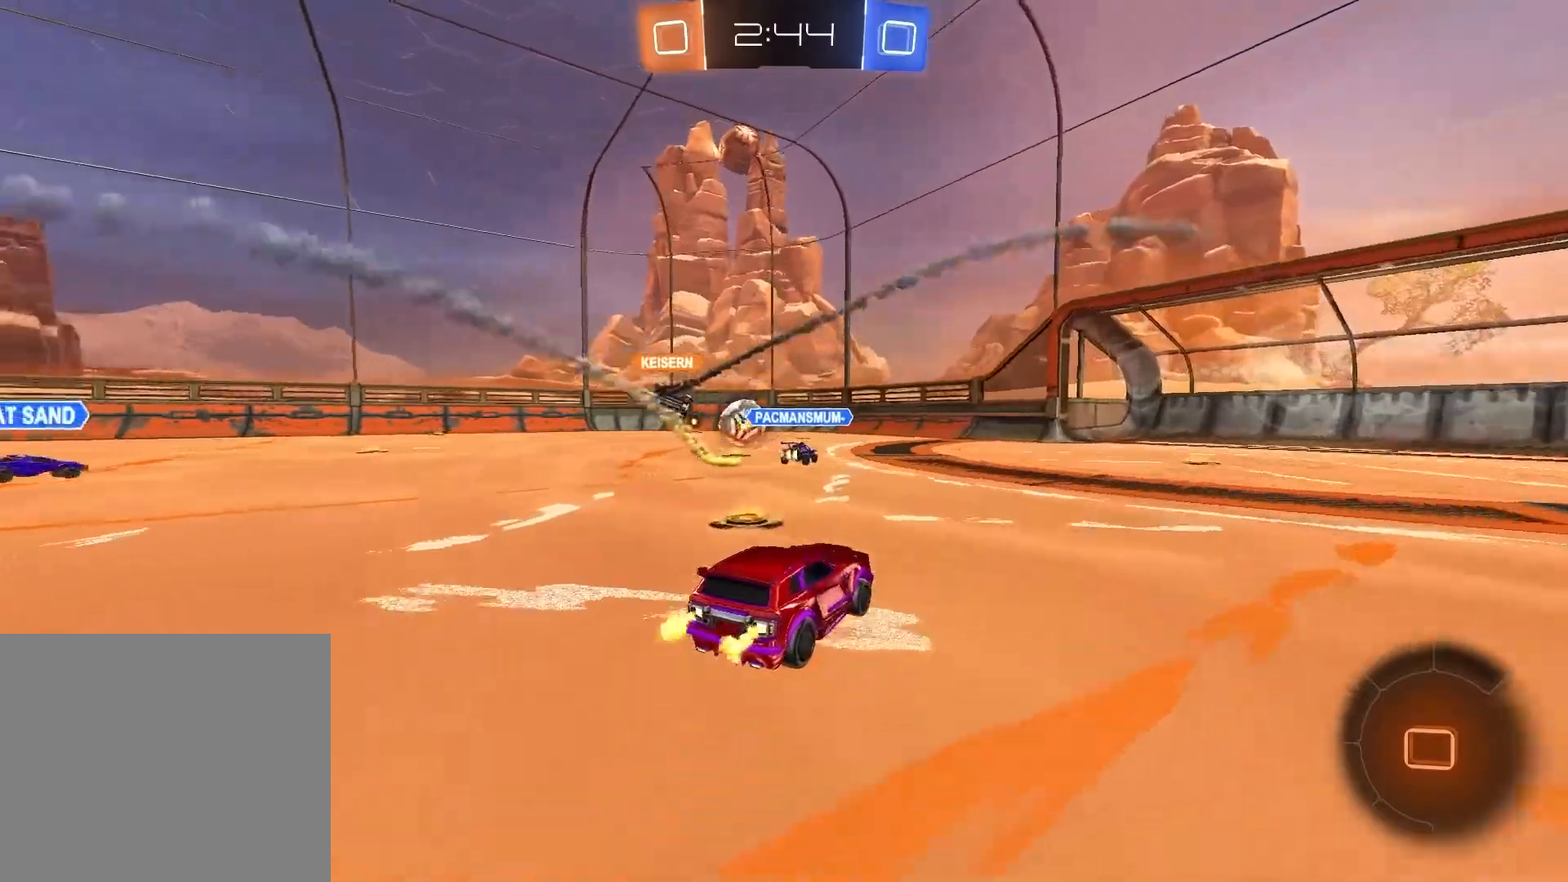
{"buttons": ["R2"], "left_stick": "center", "right_stick": "center", "events": [[150, "left_stick", "right"], [333, "left_stick", "center"]]}
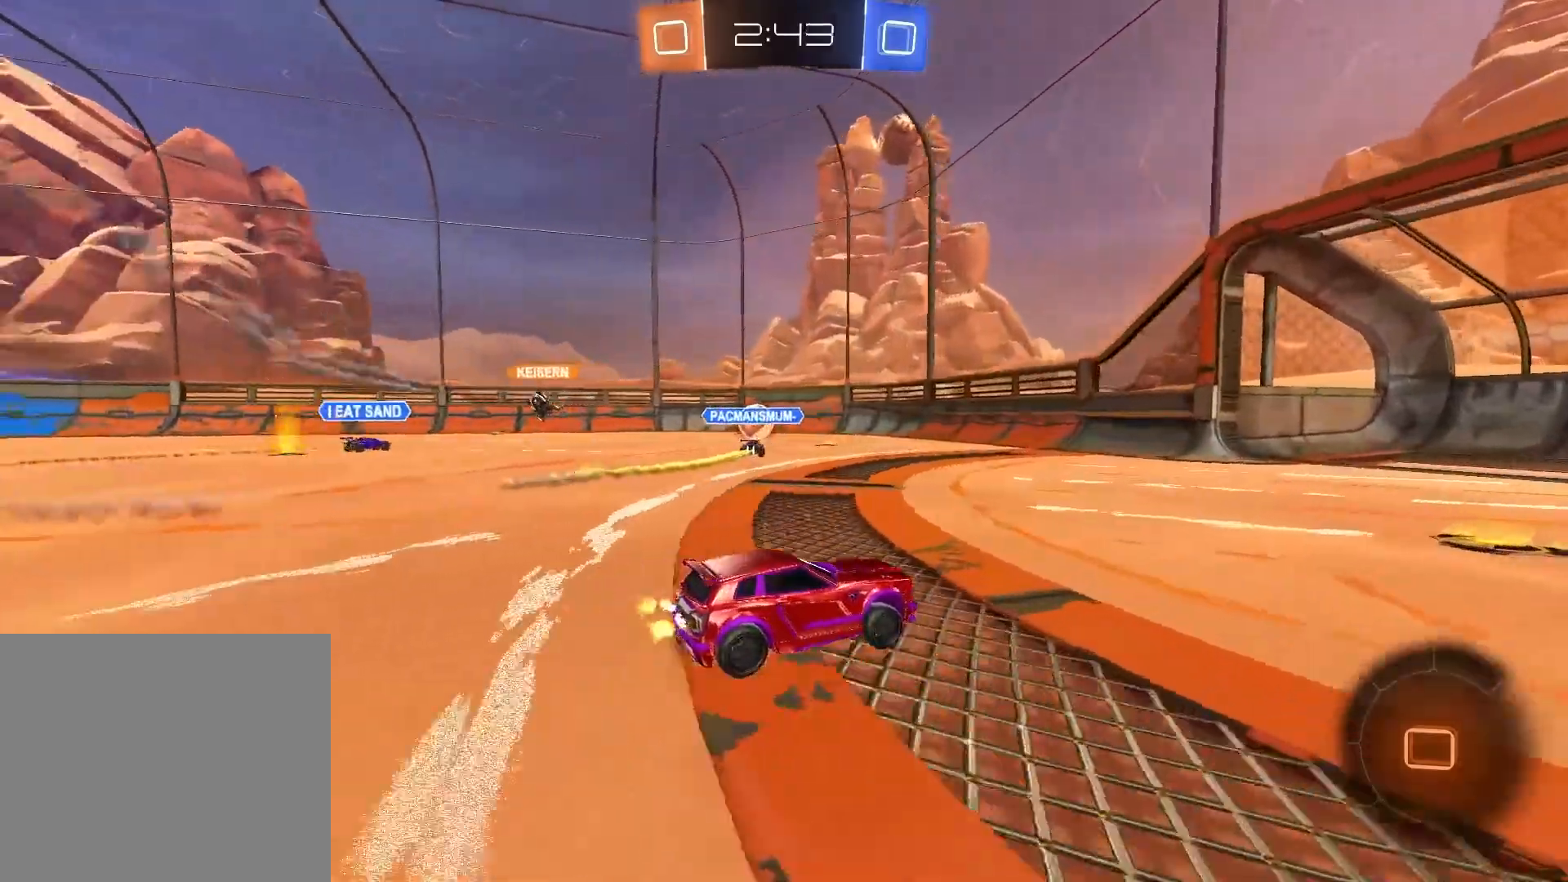
{"buttons": ["CROSS", "R2"], "left_stick": "left", "right_stick": "center", "events": [[100, "left_stick", "right"], [217, "left_stick", "center"], [283, "left_stick", "left"], [367, "CROSS", "down"]]}
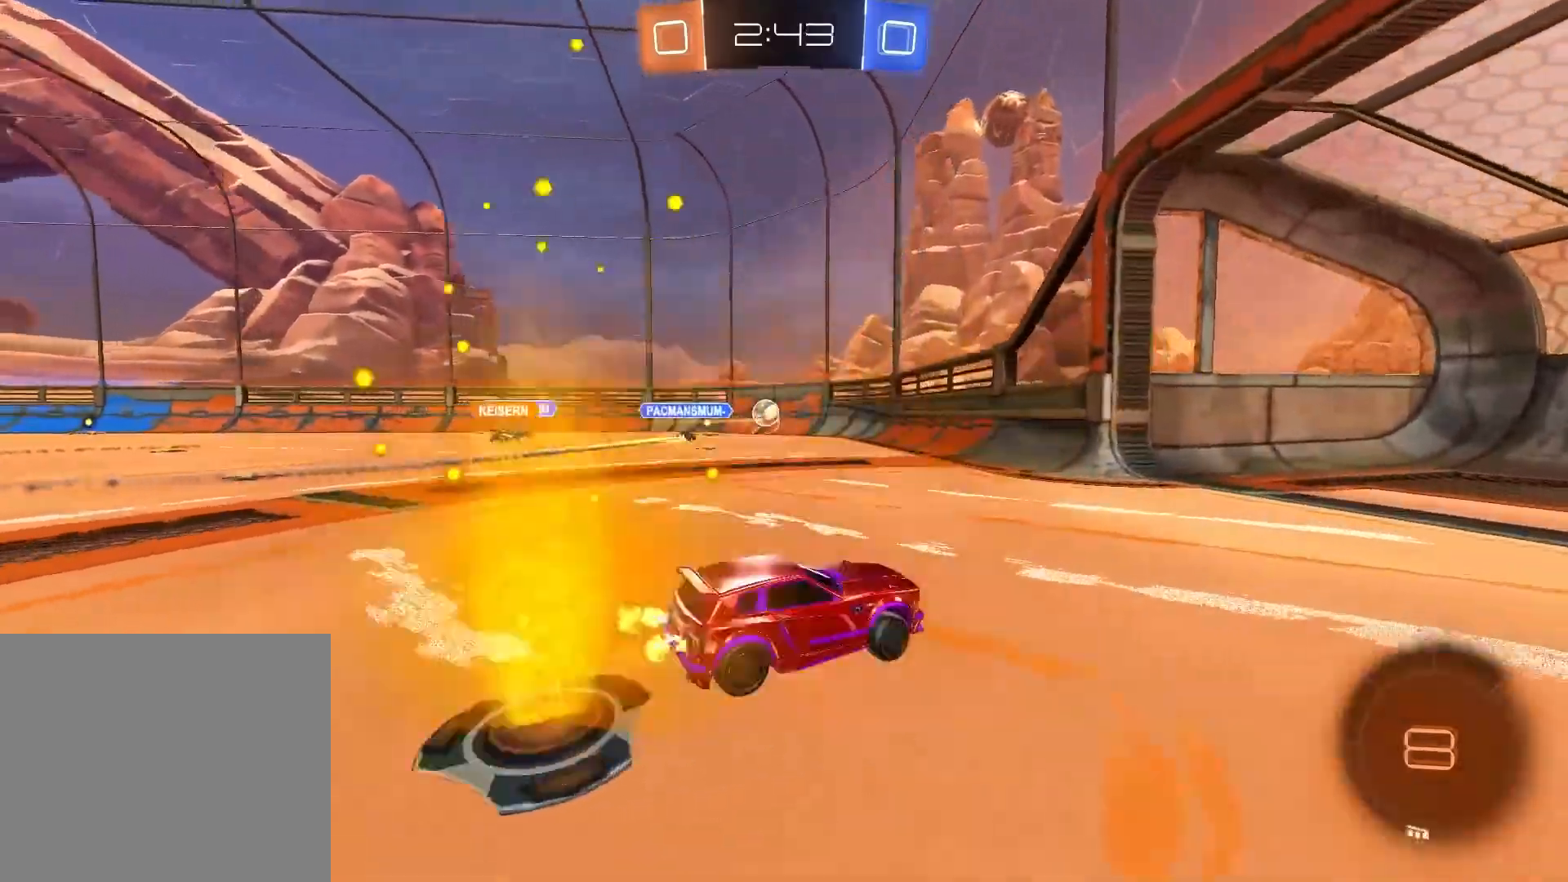
{"buttons": ["R2"], "left_stick": "up-left", "right_stick": "center", "events": [[17, "CROSS", "up"], [250, "left_stick", "center"], [433, "left_stick", "up-left"]]}
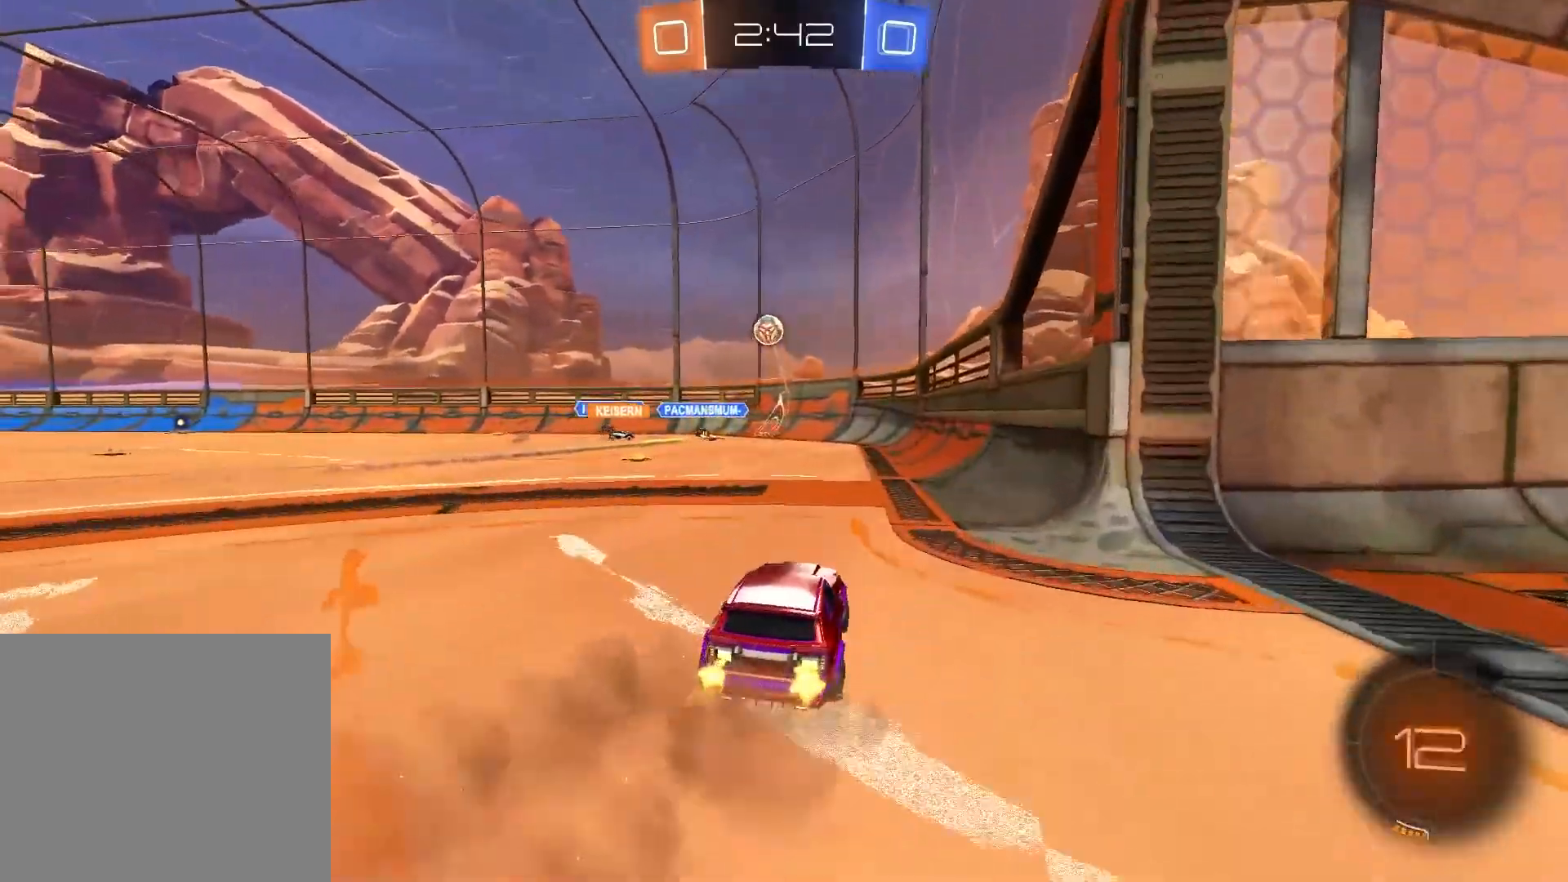
{"buttons": ["R2"], "left_stick": "left", "right_stick": "center", "events": [[83, "left_stick", "center"], [483, "left_stick", "left"]]}
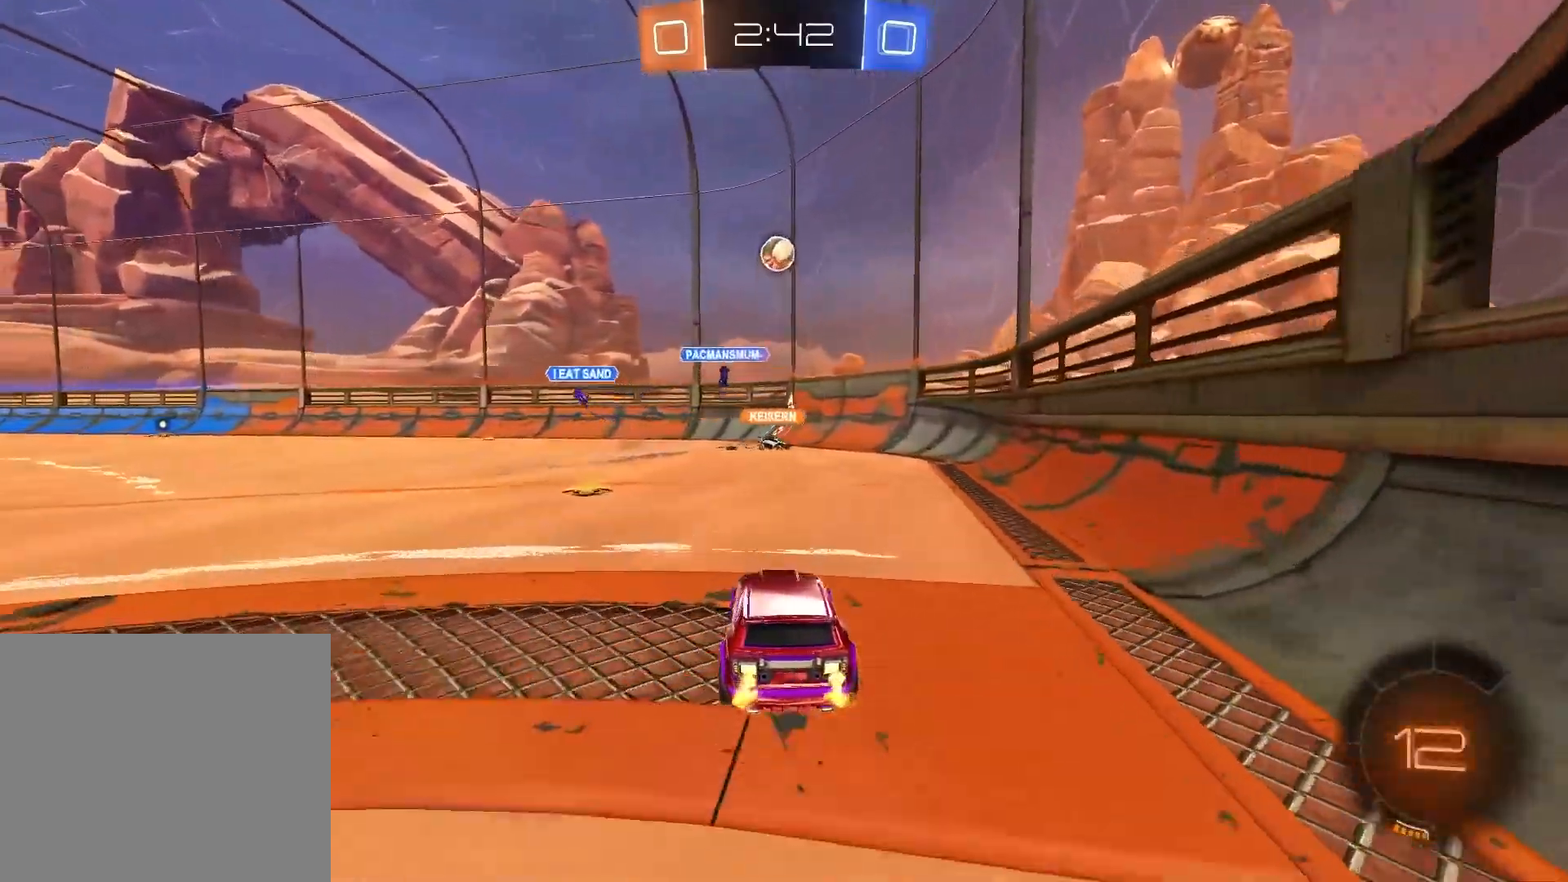
{"buttons": ["R2"], "left_stick": "left", "right_stick": "center", "events": [[100, "left_stick", "center"], [217, "left_stick", "left"]]}
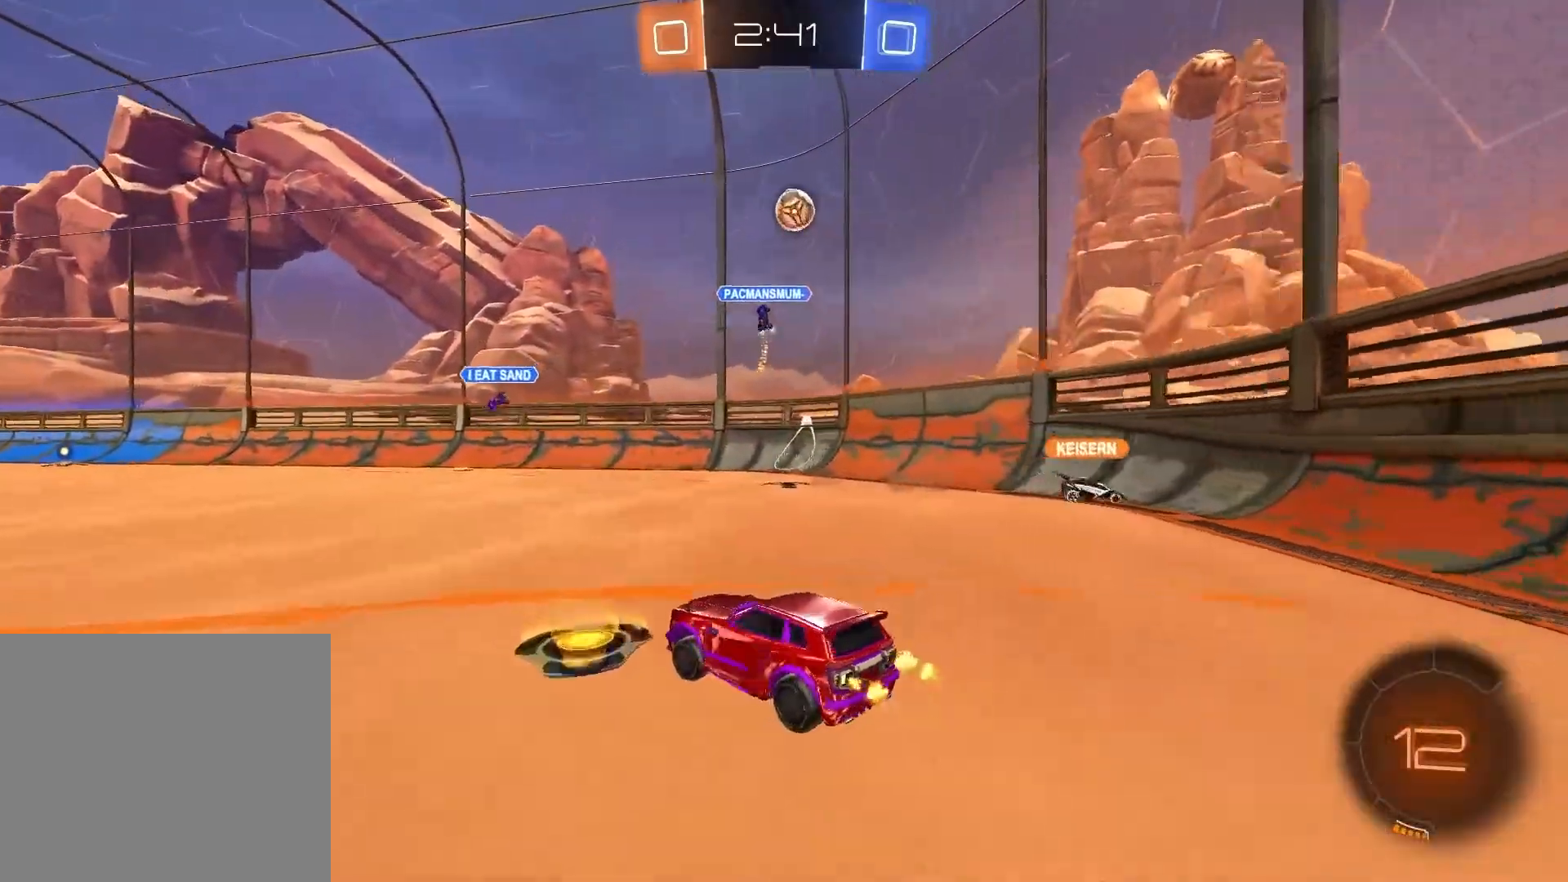
{"buttons": ["R2"], "left_stick": "left", "right_stick": "center", "events": []}
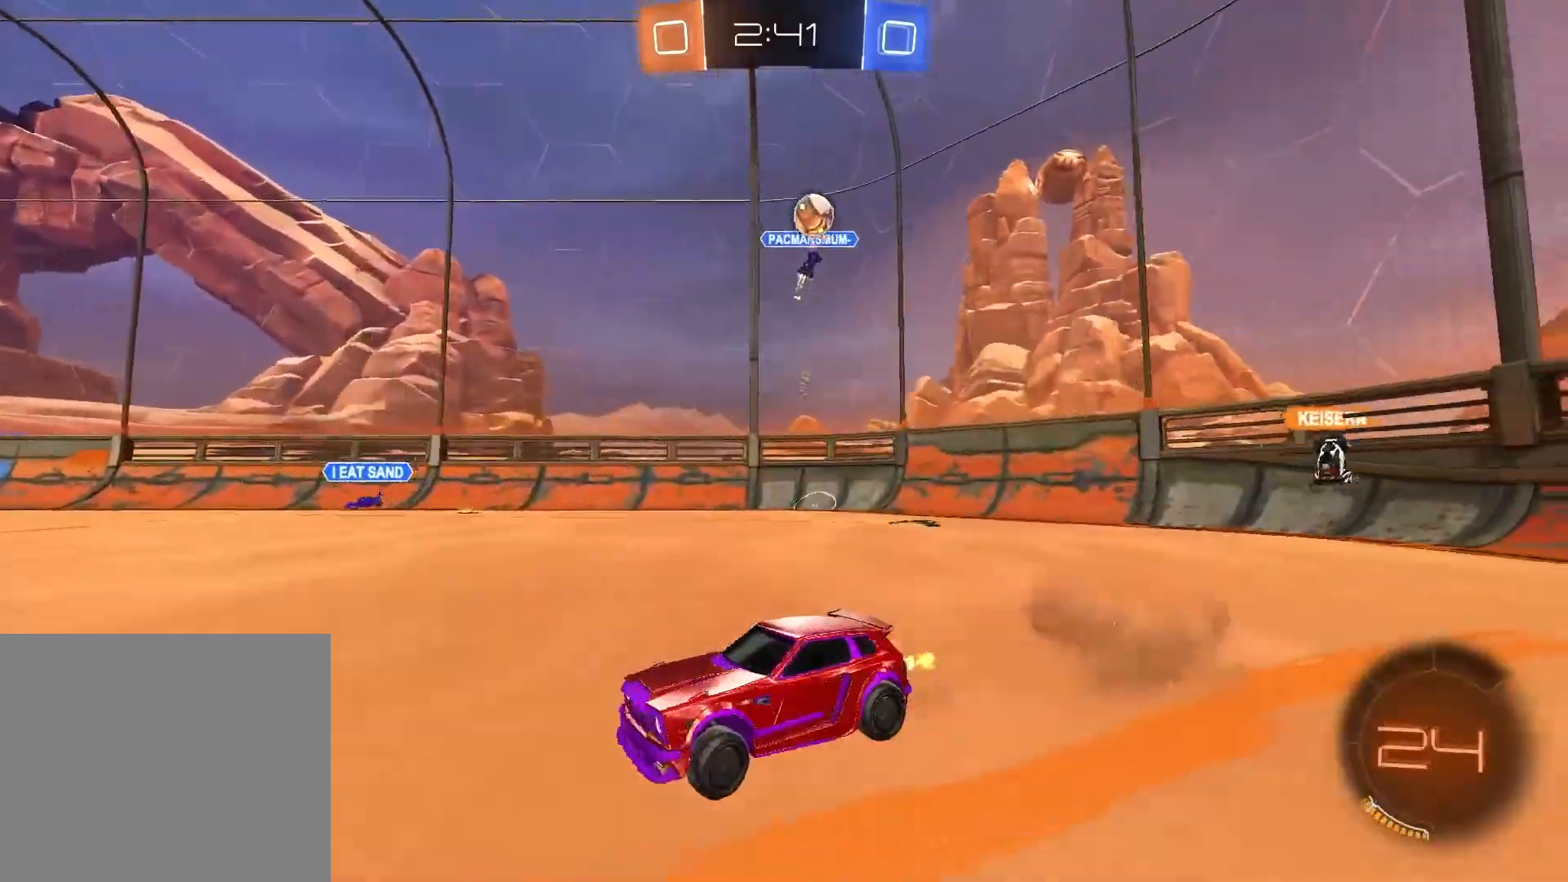
{"buttons": ["R2"], "left_stick": "center", "right_stick": "center", "events": [[350, "TRIANGLE", "down"], [450, "TRIANGLE", "up"], [483, "left_stick", "center"]]}
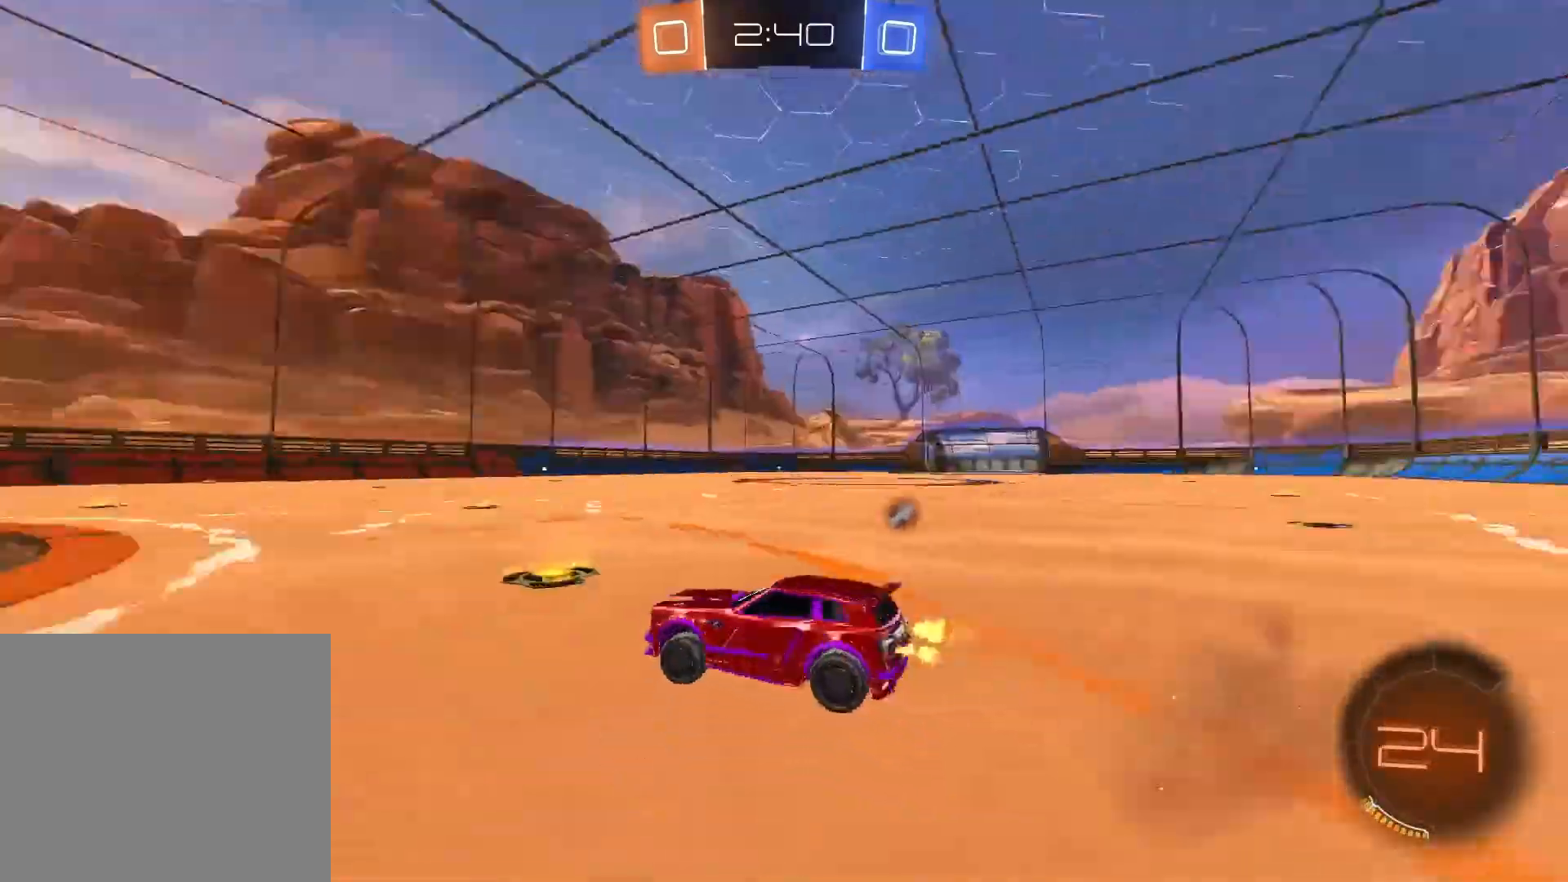
{"buttons": ["R2"], "left_stick": "center", "right_stick": "center", "events": [[267, "left_stick", "left"], [350, "left_stick", "up-left"], [483, "left_stick", "center"]]}
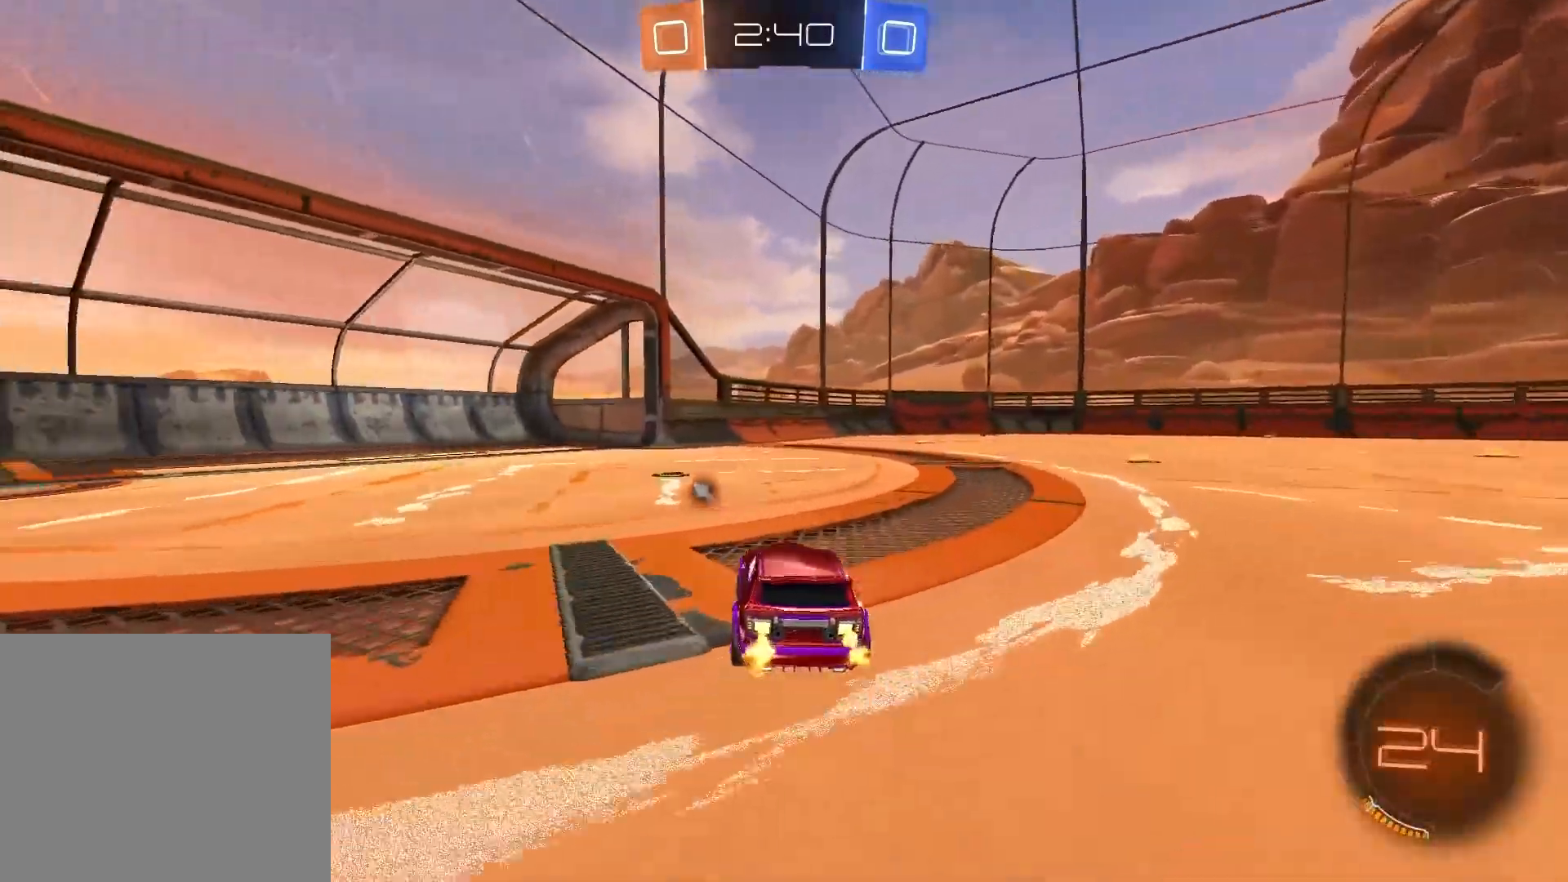
{"buttons": ["R2"], "left_stick": "up-left", "right_stick": "center", "events": [[83, "TRIANGLE", "down"], [117, "left_stick", "left"], [183, "TRIANGLE", "up"], [200, "left_stick", "center"], [467, "left_stick", "up-left"]]}
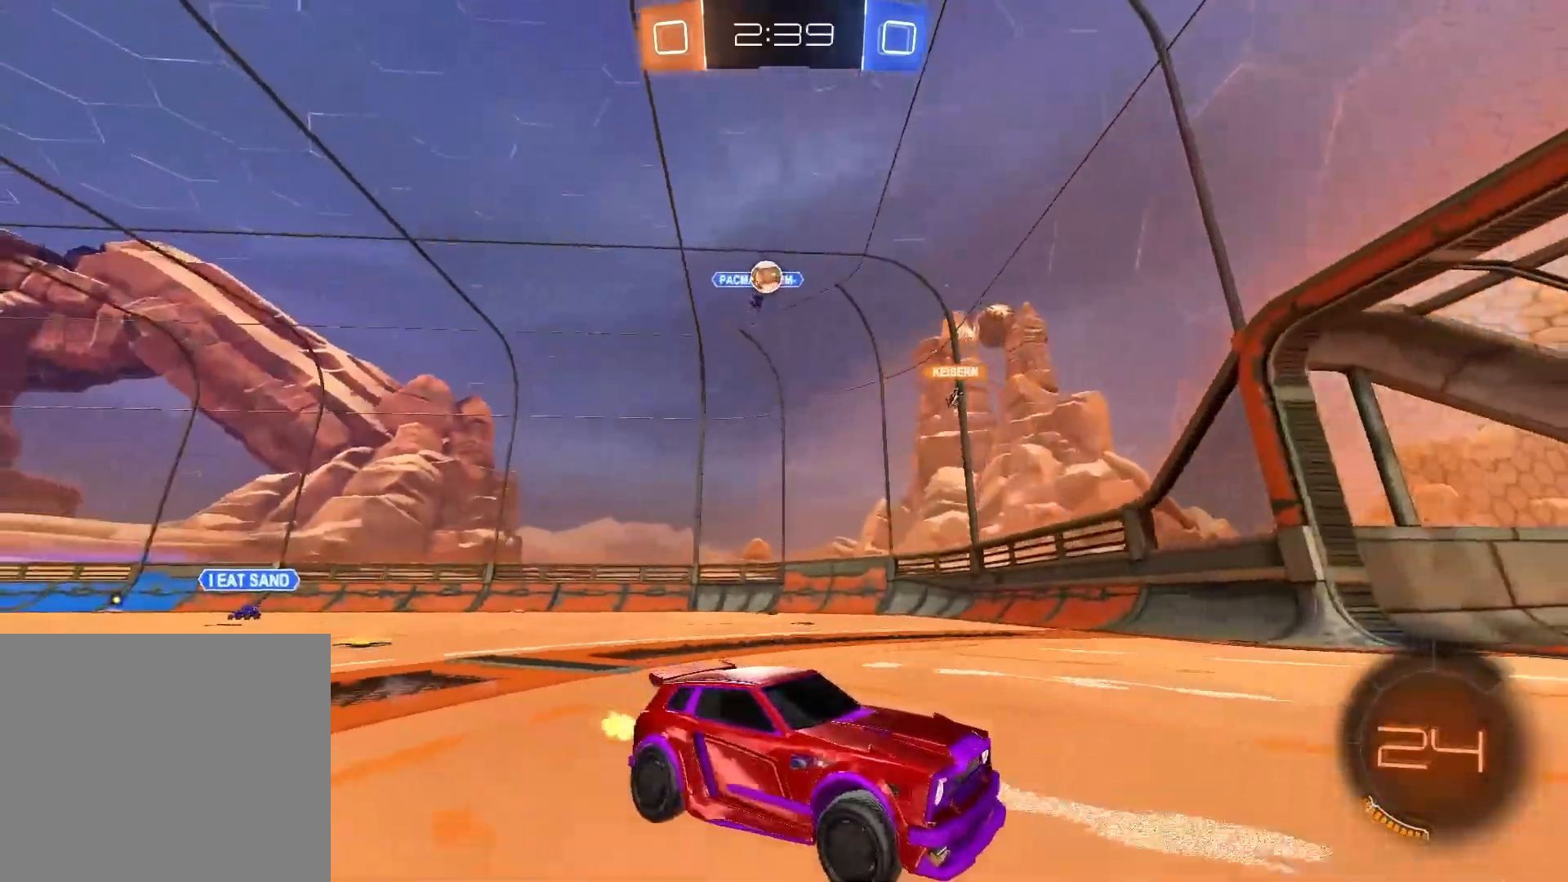
{"buttons": ["CROSS", "R2"], "left_stick": "left", "right_stick": "center", "events": [[167, "left_stick", "center"], [350, "left_stick", "left"], [417, "CROSS", "down"]]}
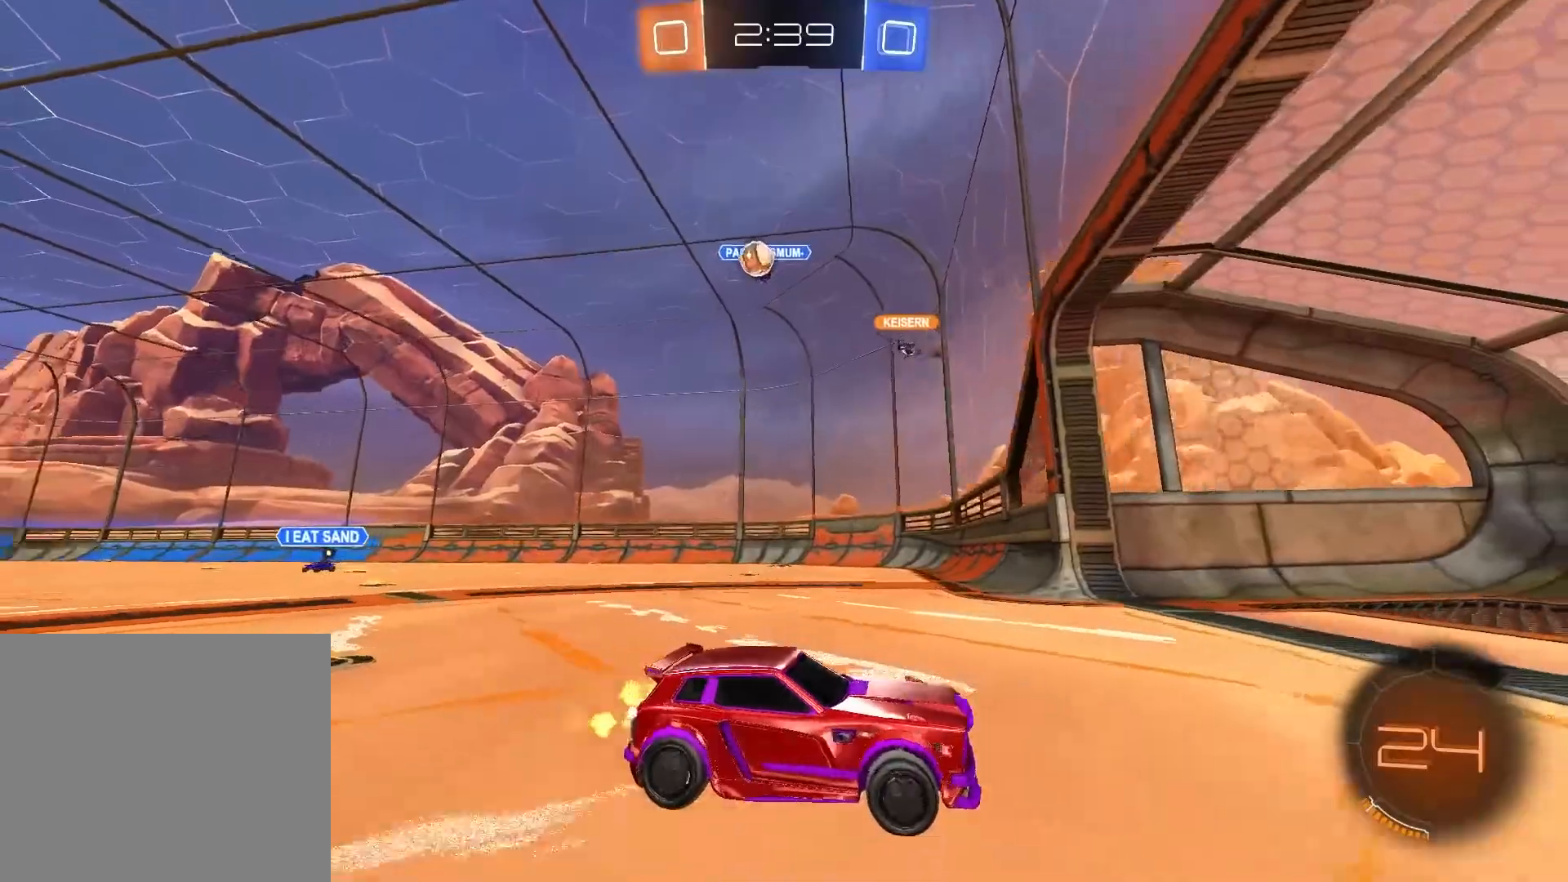
{"buttons": ["R2"], "left_stick": "left", "right_stick": "center", "events": [[183, "CROSS", "up"]]}
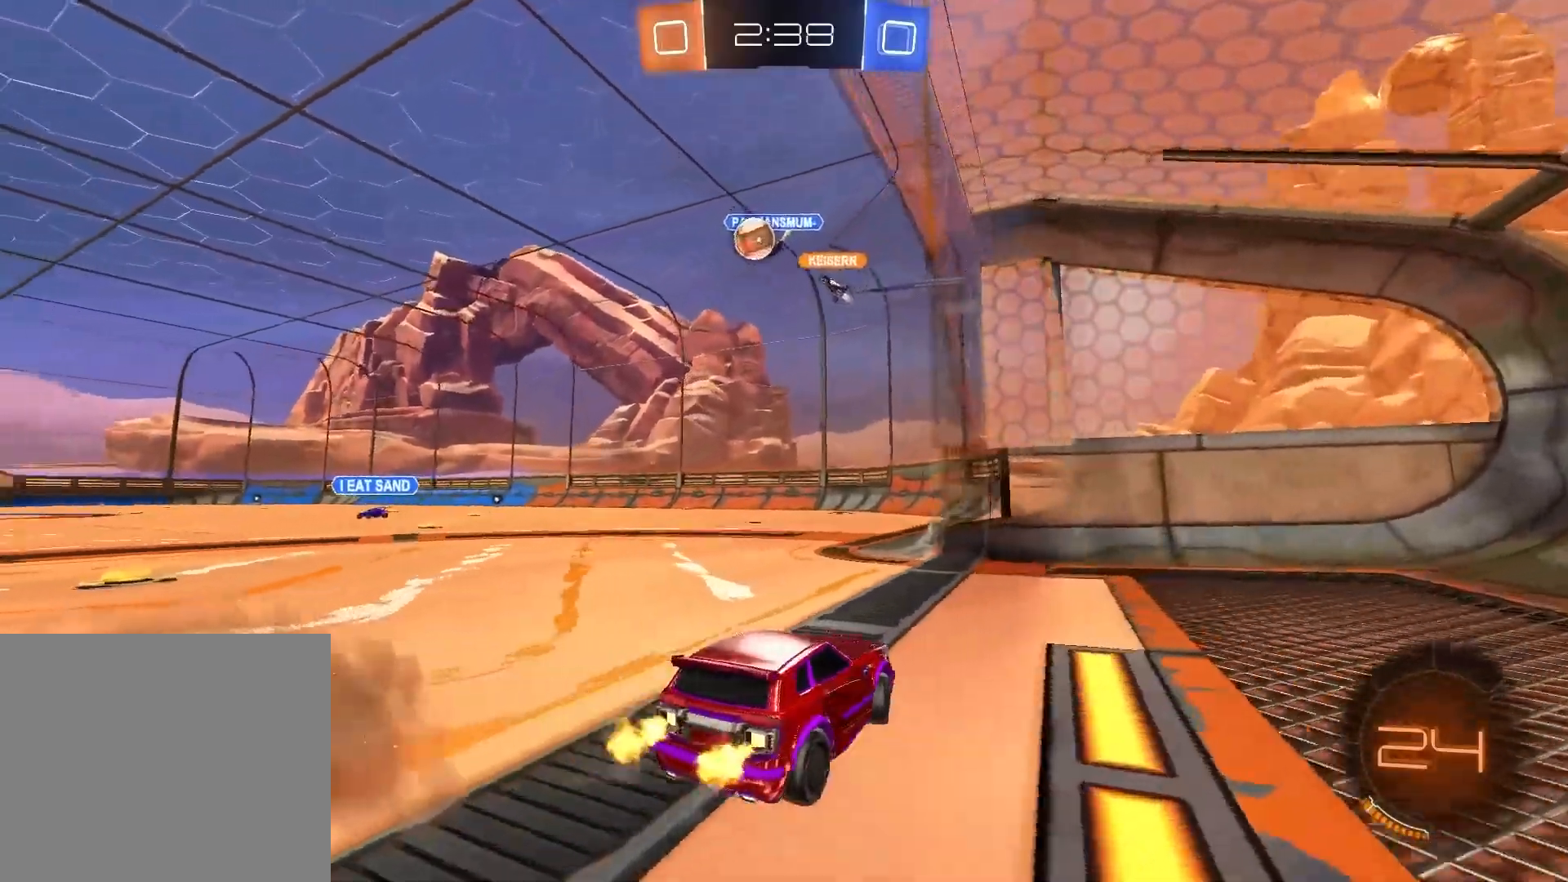
{"buttons": ["R2"], "left_stick": "left", "right_stick": "center", "events": []}
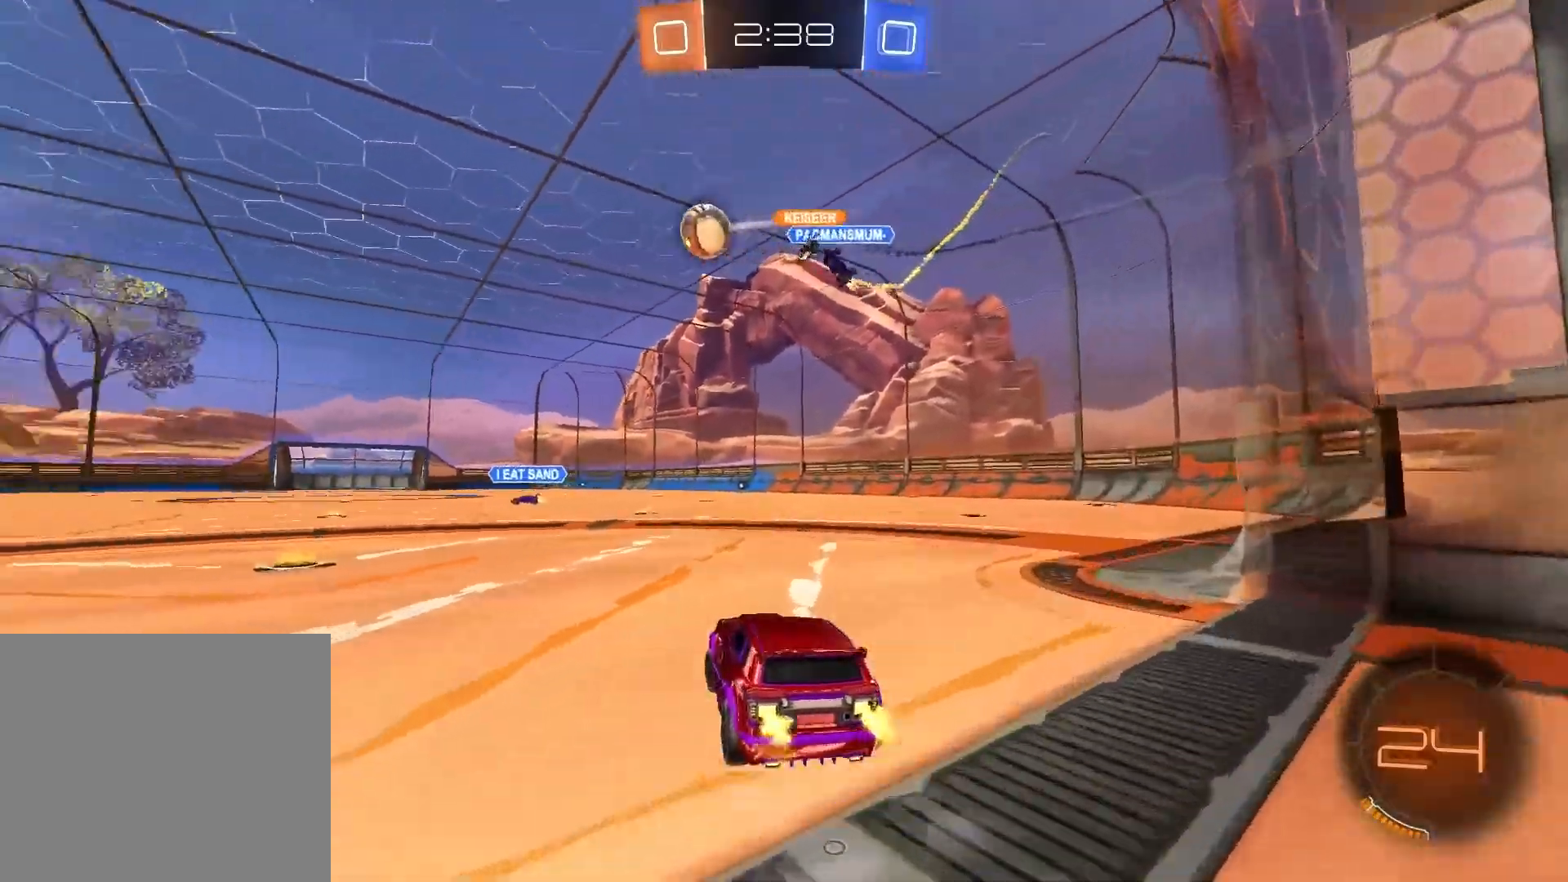
{"buttons": ["R1", "R2"], "left_stick": "left", "right_stick": "center", "events": [[467, "R1", "down"]]}
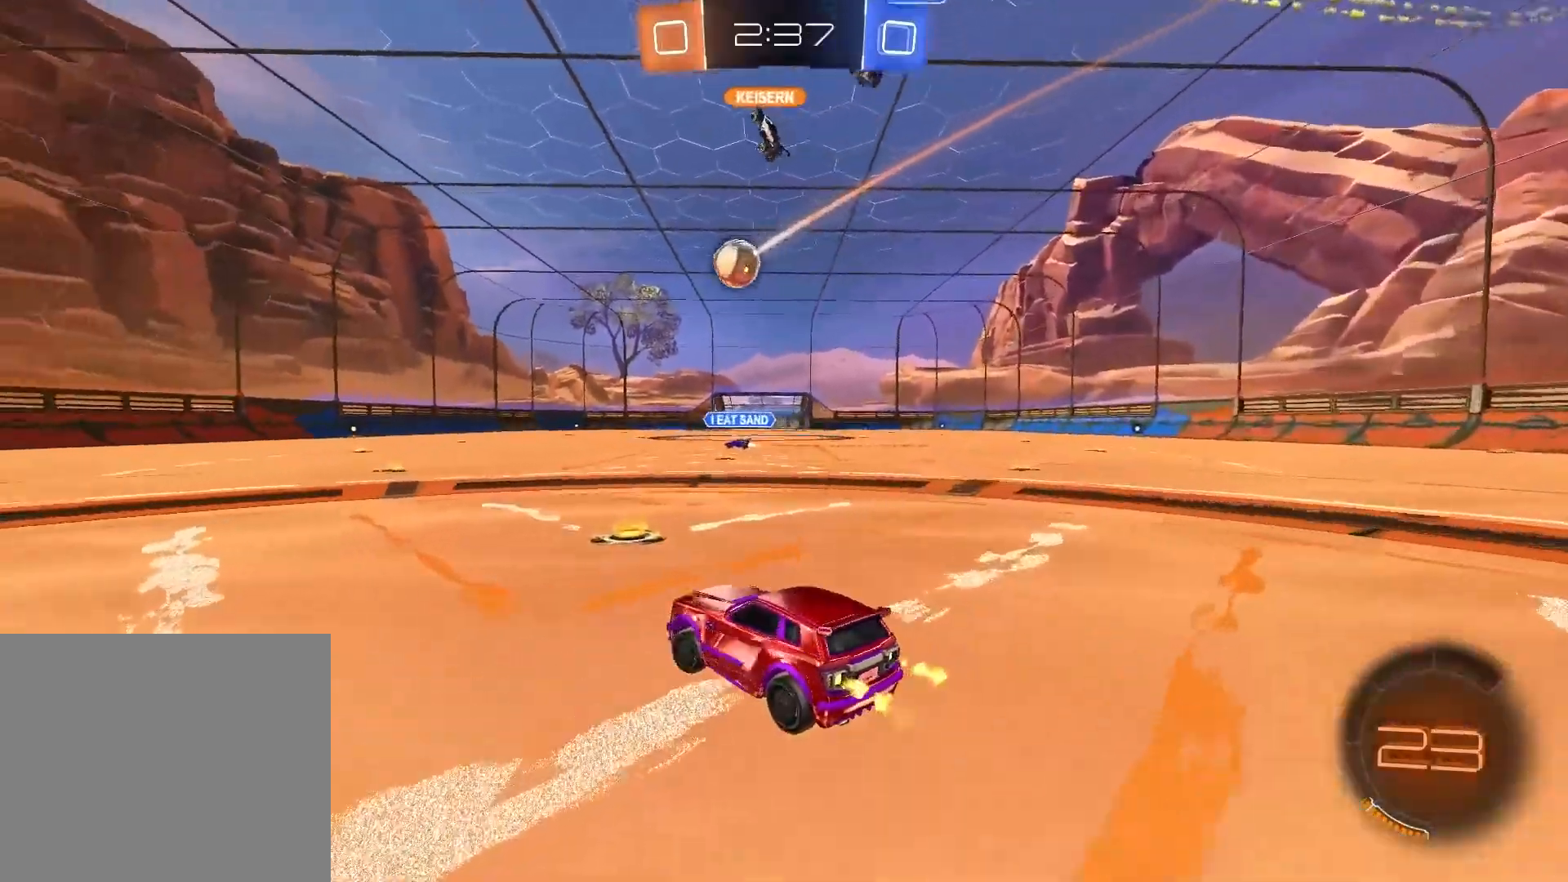
{"buttons": ["CIRCLE", "R1", "R2"], "left_stick": "up-left", "right_stick": "center", "events": [[50, "TRIANGLE", "down"], [150, "TRIANGLE", "up"], [233, "left_stick", "center"], [467, "CIRCLE", "down"], [467, "left_stick", "up-left"]]}
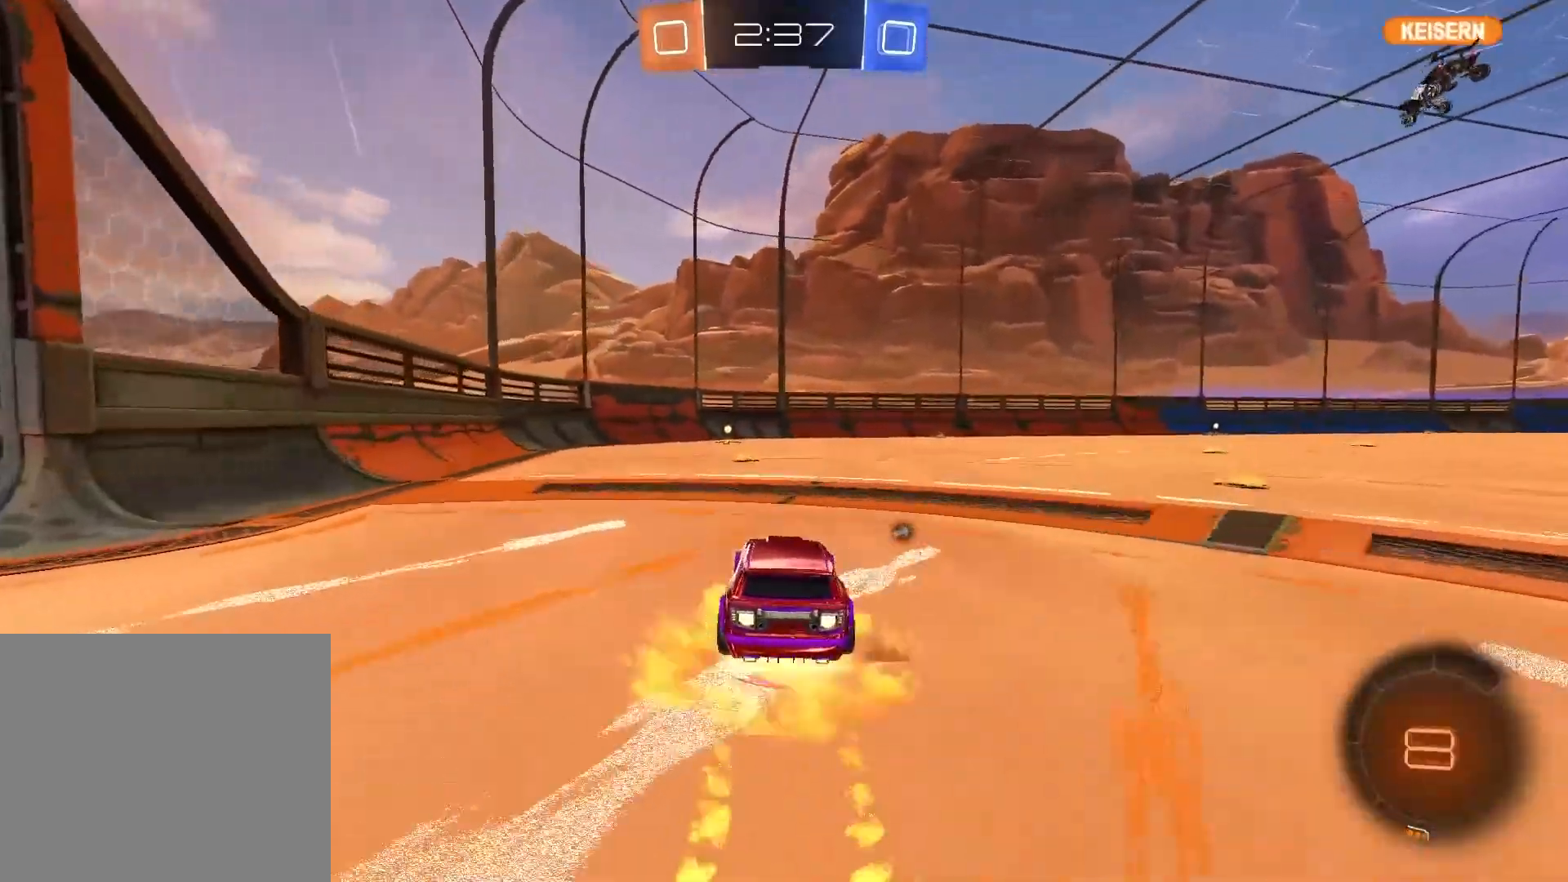
{"buttons": ["TRIANGLE", "R2"], "left_stick": "center", "right_stick": "center", "events": [[50, "CIRCLE", "up"], [67, "left_stick", "up"], [133, "CIRCLE", "down"], [233, "CIRCLE", "up"], [300, "R1", "up"], [433, "TRIANGLE", "down"], [450, "left_stick", "center"]]}
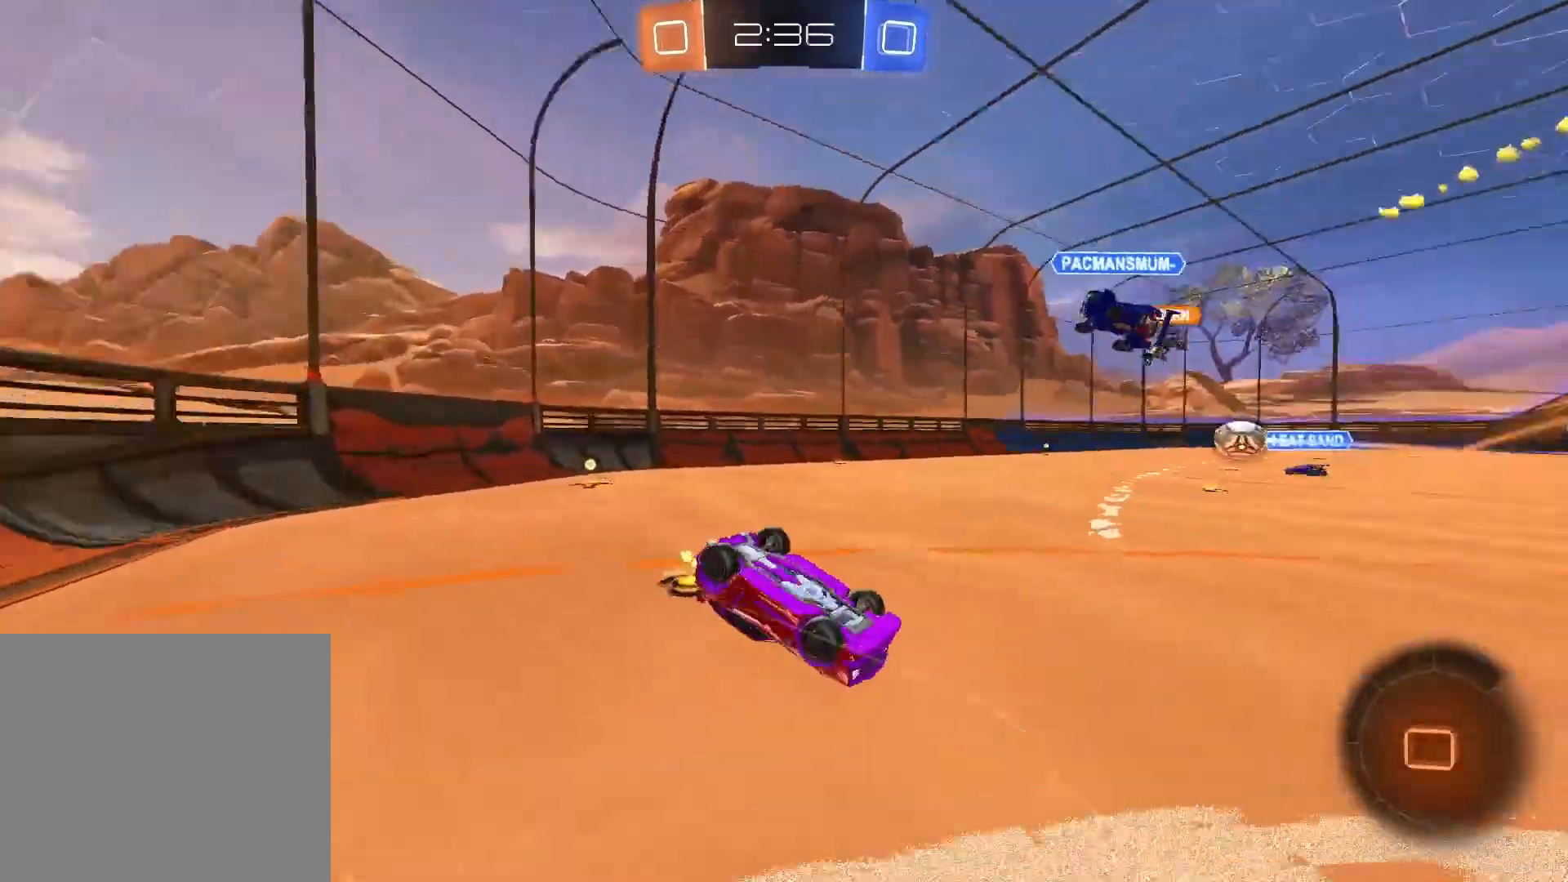
{"buttons": ["R2"], "left_stick": "up-left", "right_stick": "center", "events": [[33, "TRIANGLE", "up"], [417, "left_stick", "up-left"]]}
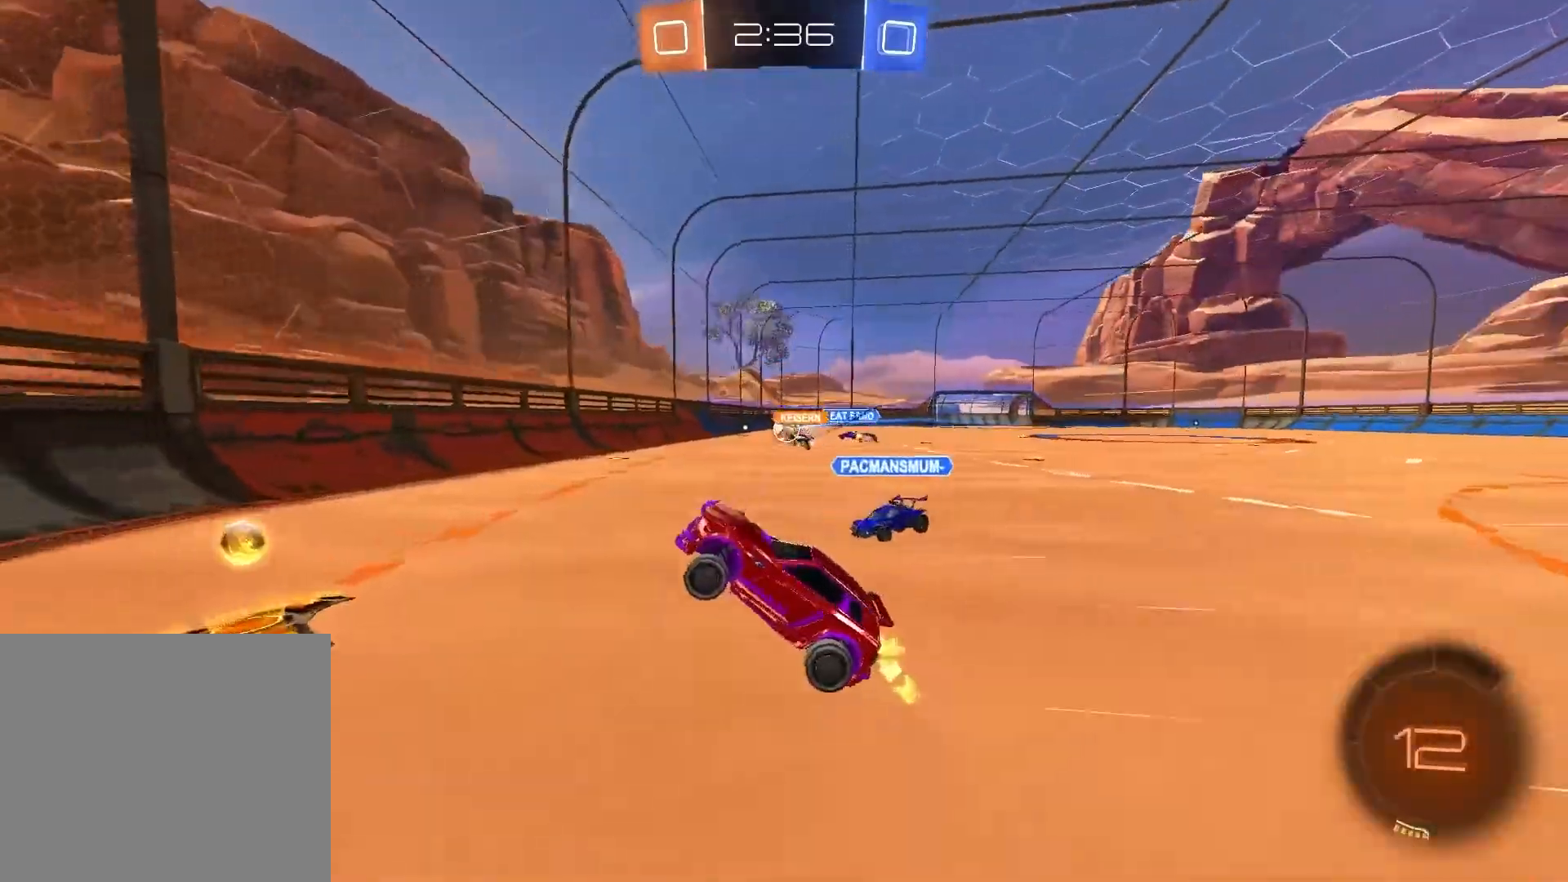
{"buttons": ["CROSS", "R2"], "left_stick": "up-left", "right_stick": "center", "events": [[383, "CROSS", "down"]]}
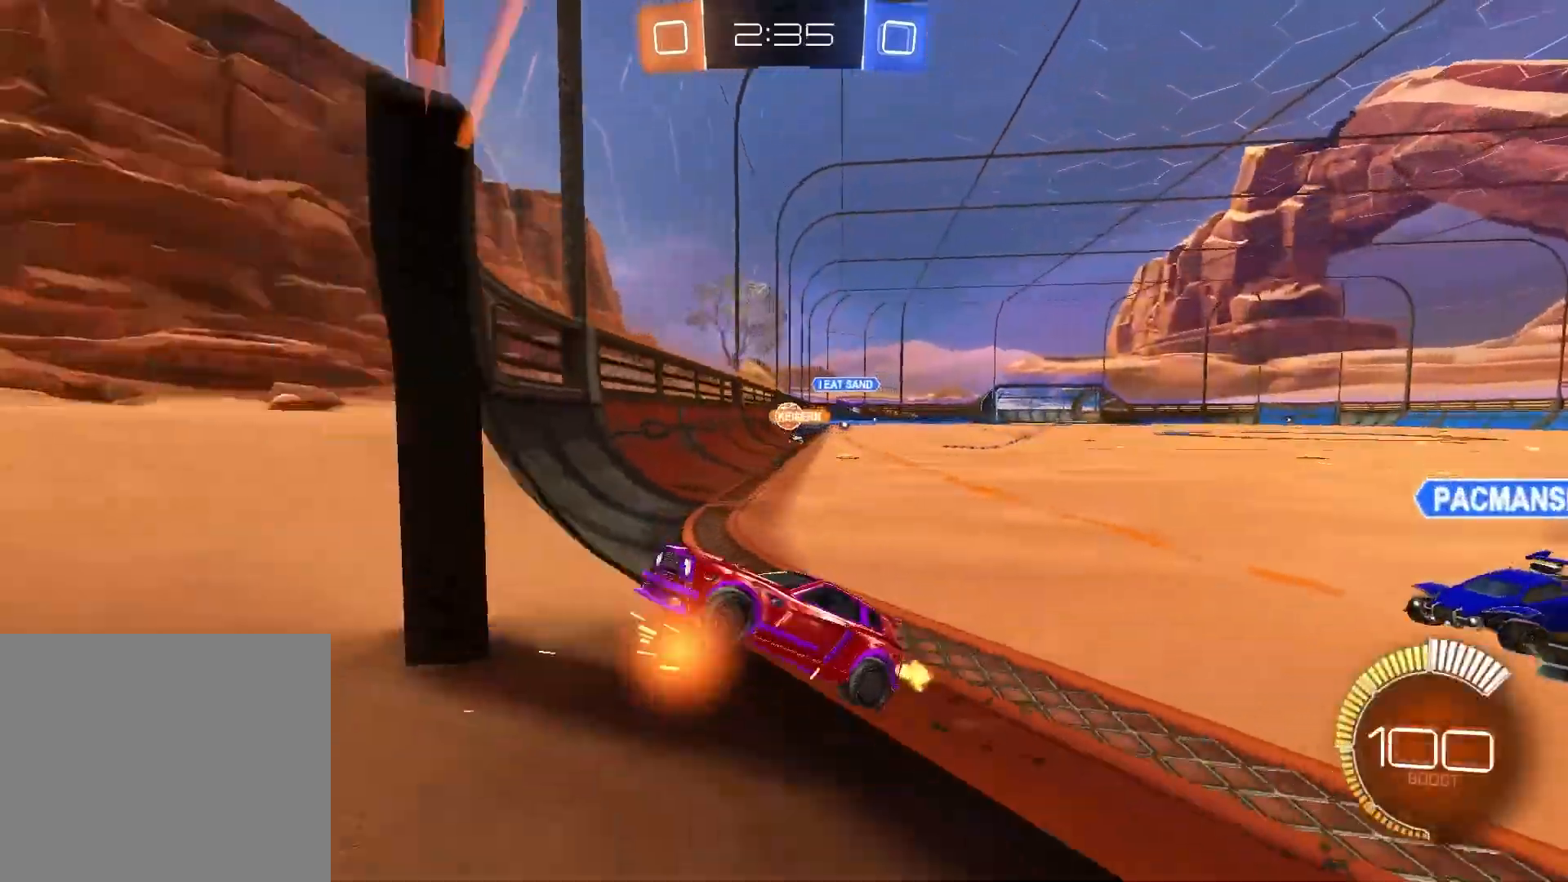
{"buttons": ["R2"], "left_stick": "up-left", "right_stick": "center", "events": [[33, "CROSS", "up"]]}
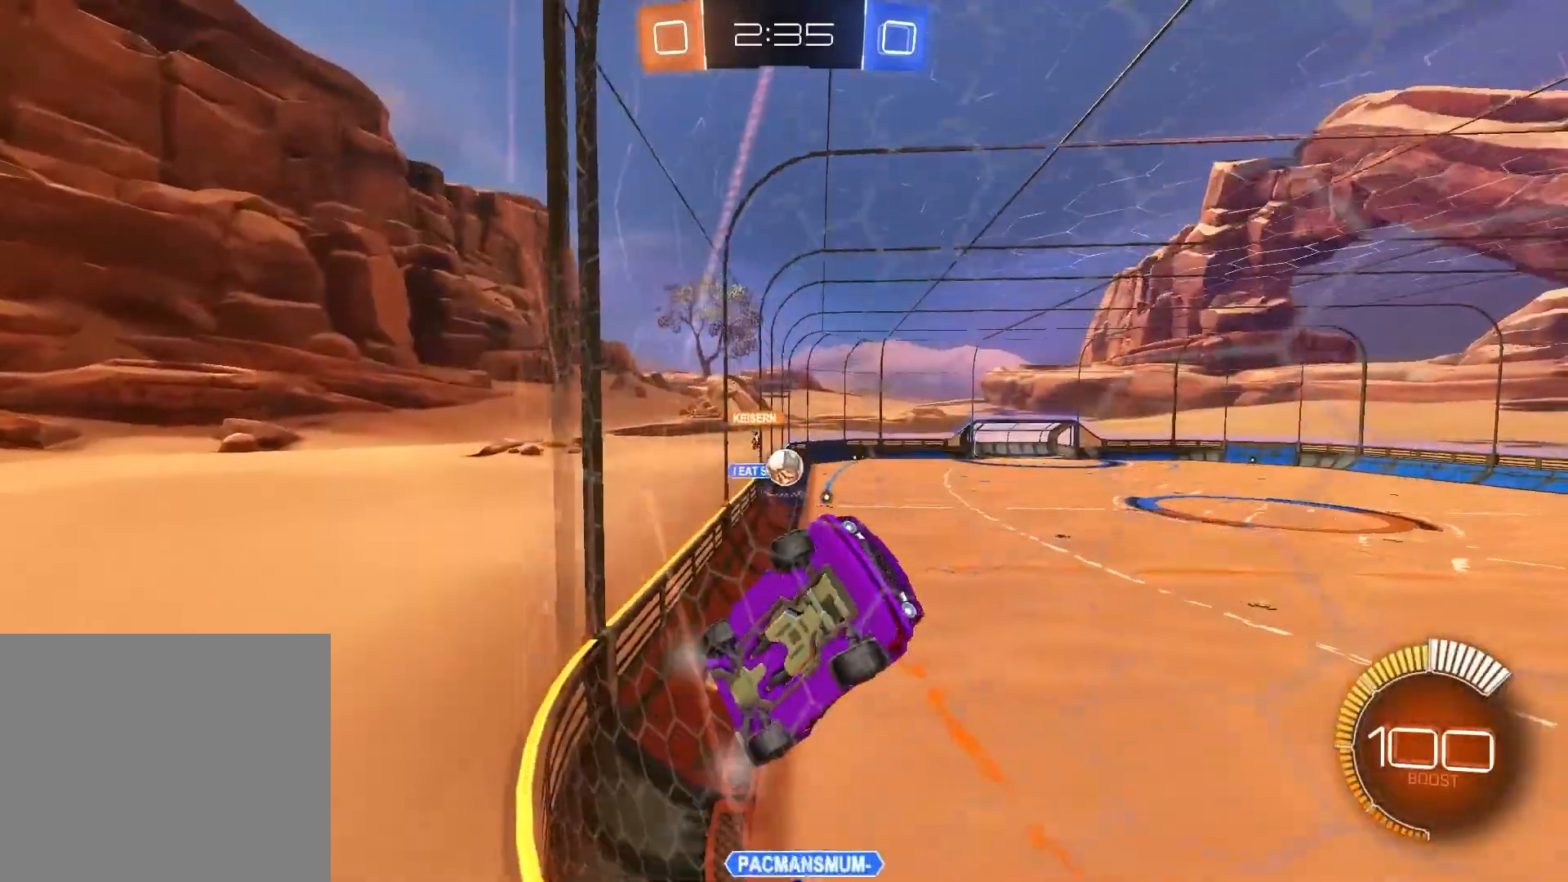
{"buttons": ["R2"], "left_stick": "center", "right_stick": "center", "events": [[383, "left_stick", "center"]]}
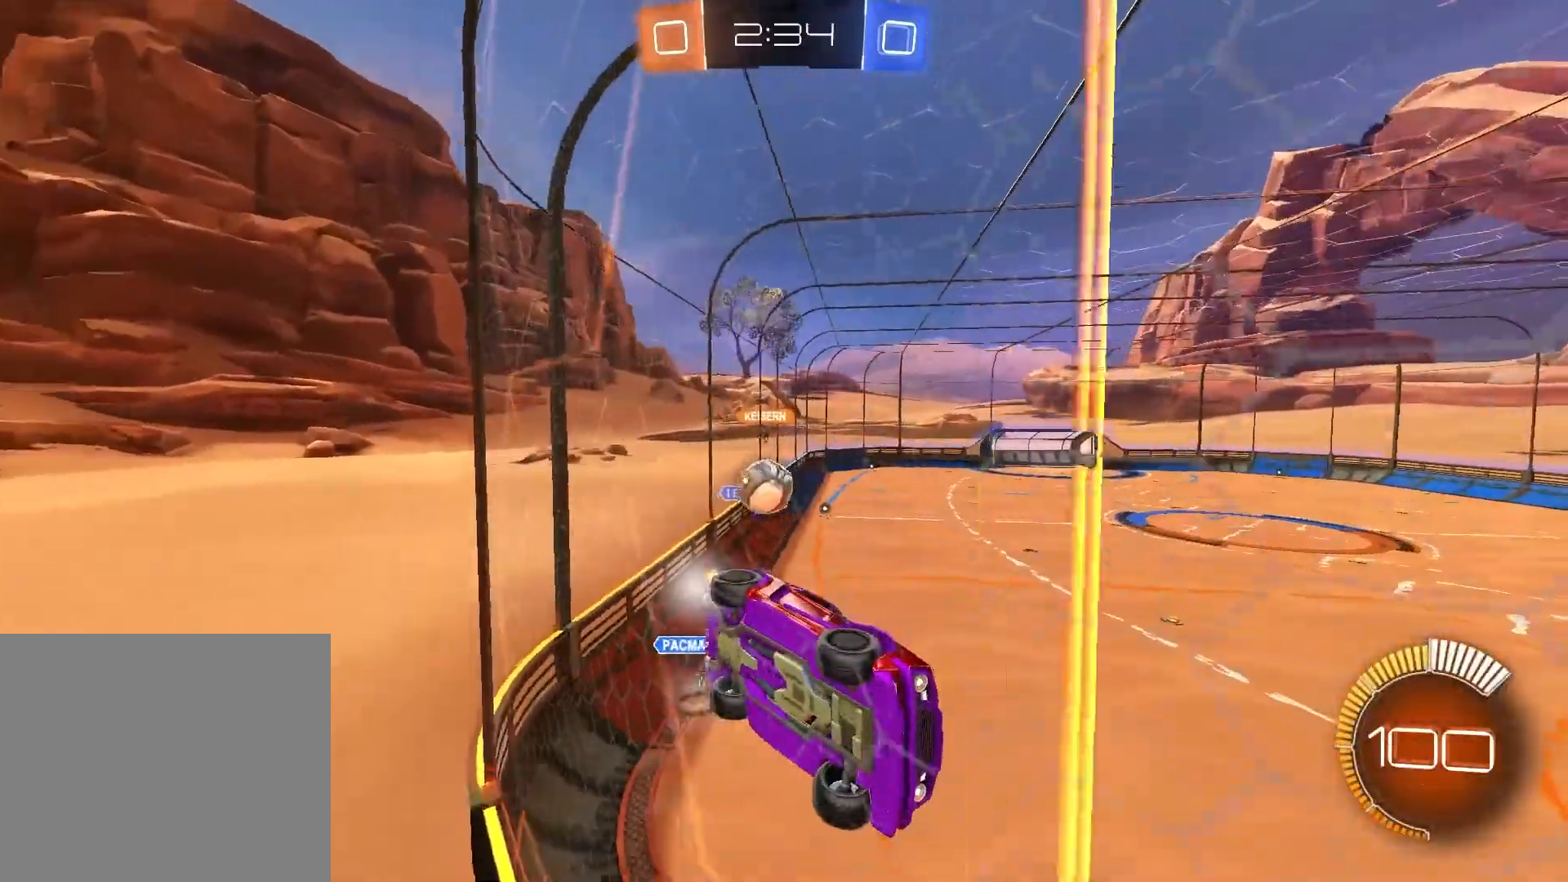
{"buttons": ["R2"], "left_stick": "center", "right_stick": "center", "events": [[150, "left_stick", "left"], [200, "left_stick", "up-left"], [350, "left_stick", "center"]]}
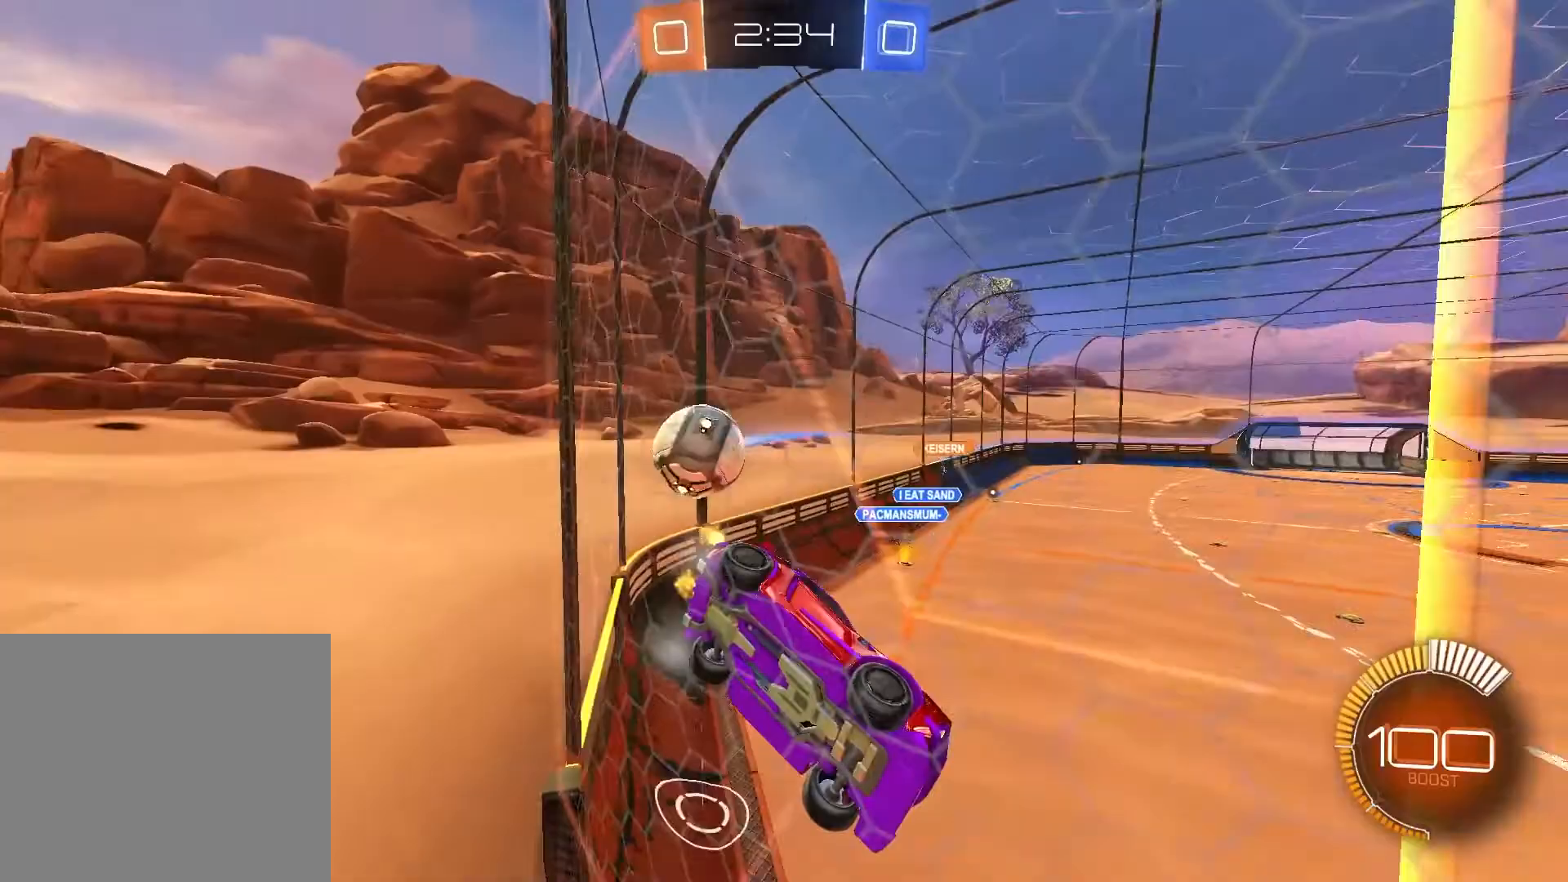
{"buttons": ["L2", "R2"], "left_stick": "center", "right_stick": "down", "events": [[250, "left_stick", "left"], [433, "L2", "down"], [450, "right_stick", "down"], [500, "left_stick", "center"]]}
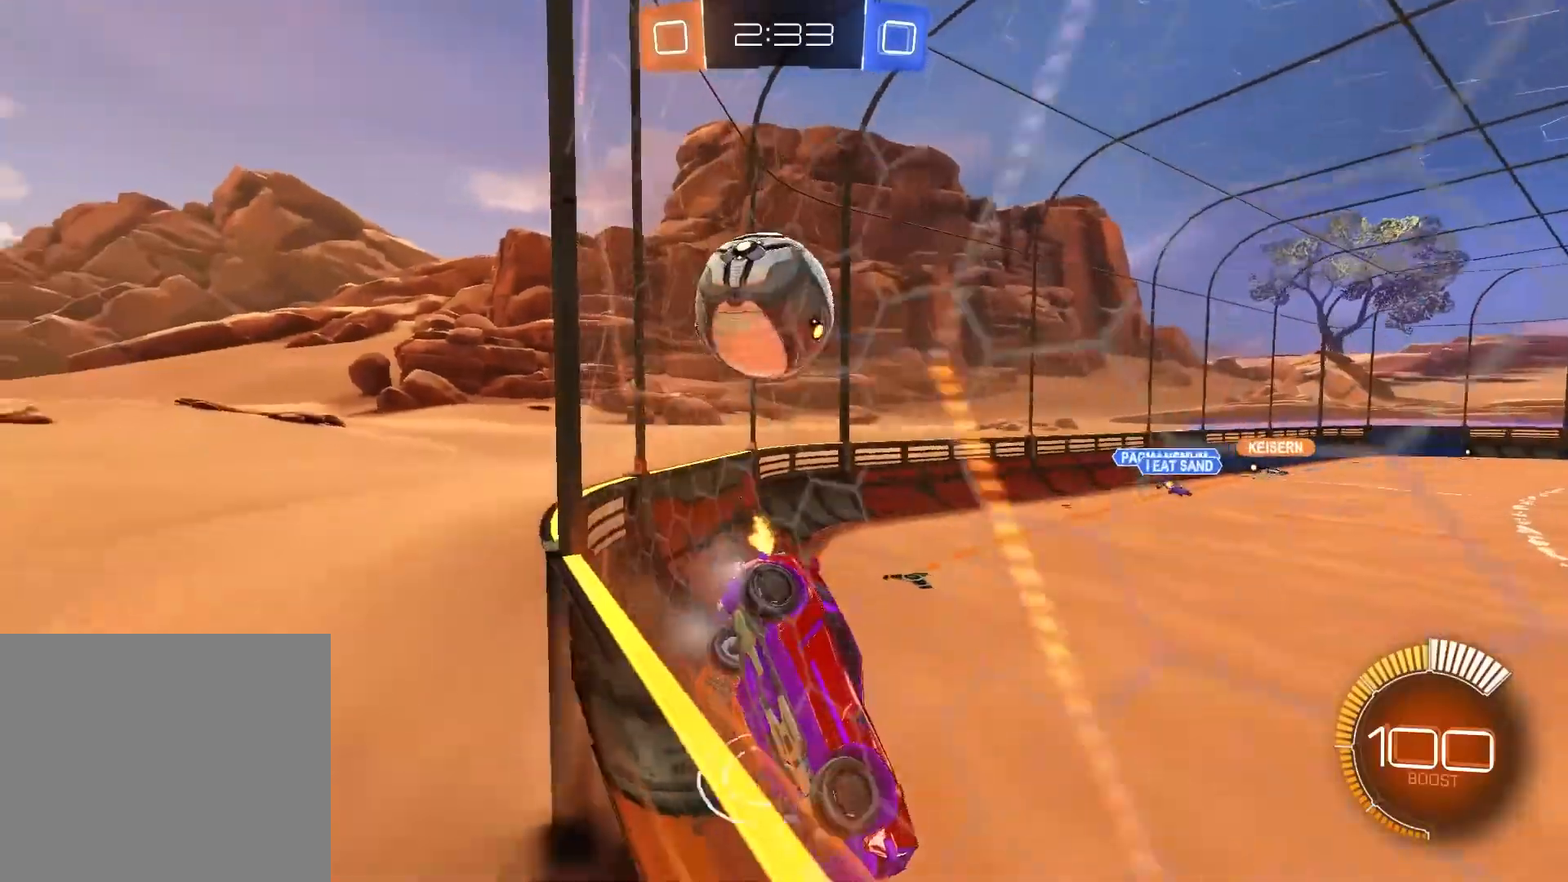
{"buttons": ["R1", "R2"], "left_stick": "center", "right_stick": "center", "events": [[17, "R2", "up"], [50, "left_stick", "right"], [133, "right_stick", "center"], [150, "L2", "up"], [167, "R2", "down"], [433, "left_stick", "center"], [500, "R1", "down"]]}
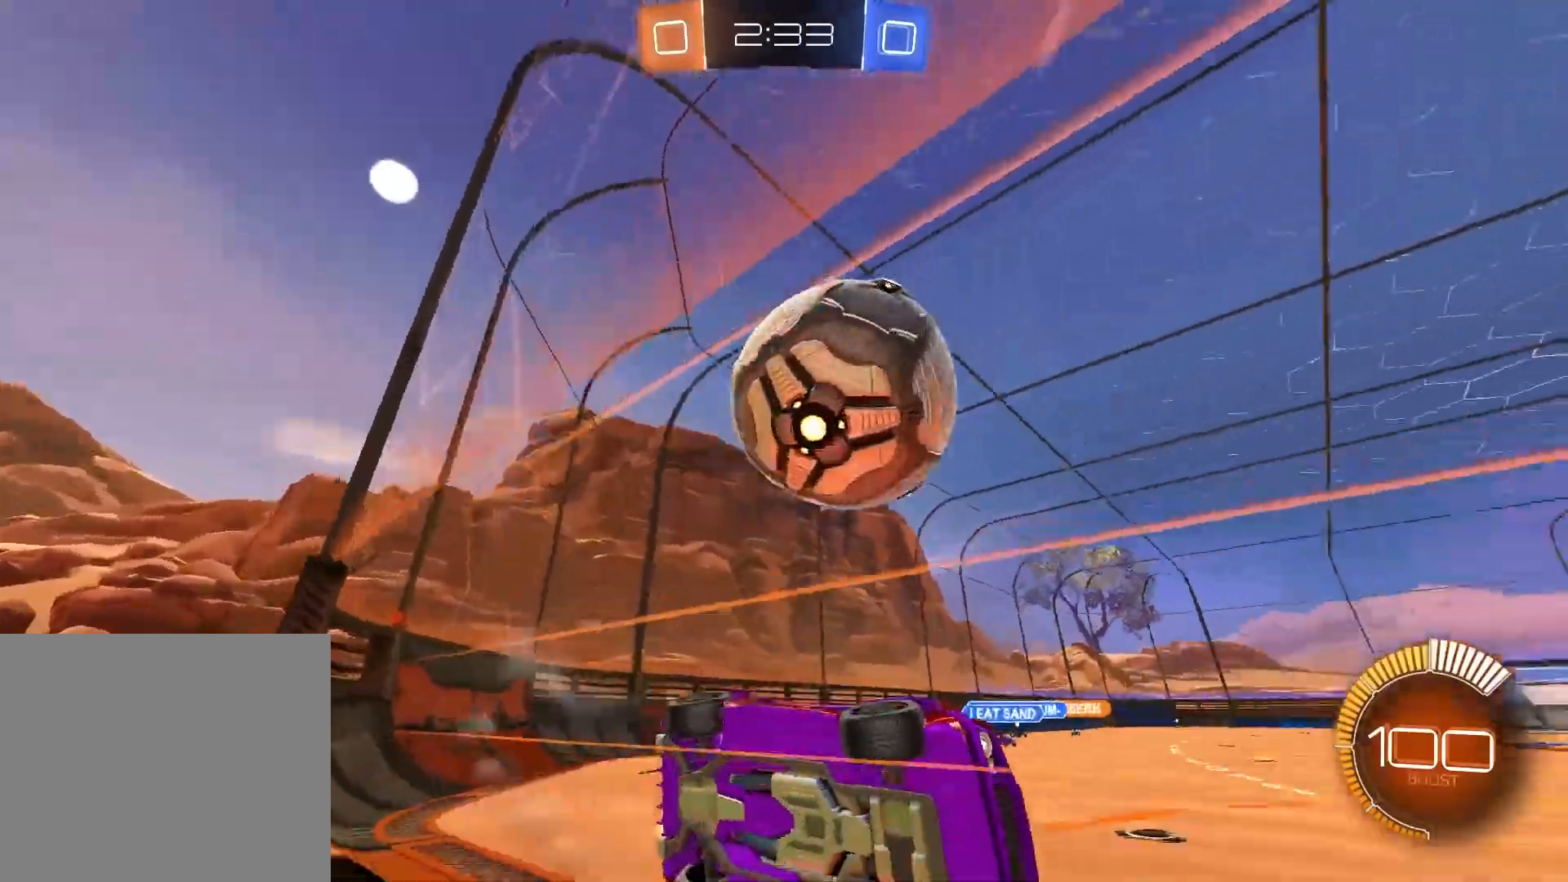
{"buttons": ["R2"], "left_stick": "up-left", "right_stick": "center", "events": [[17, "left_stick", "up-left"], [483, "R1", "up"]]}
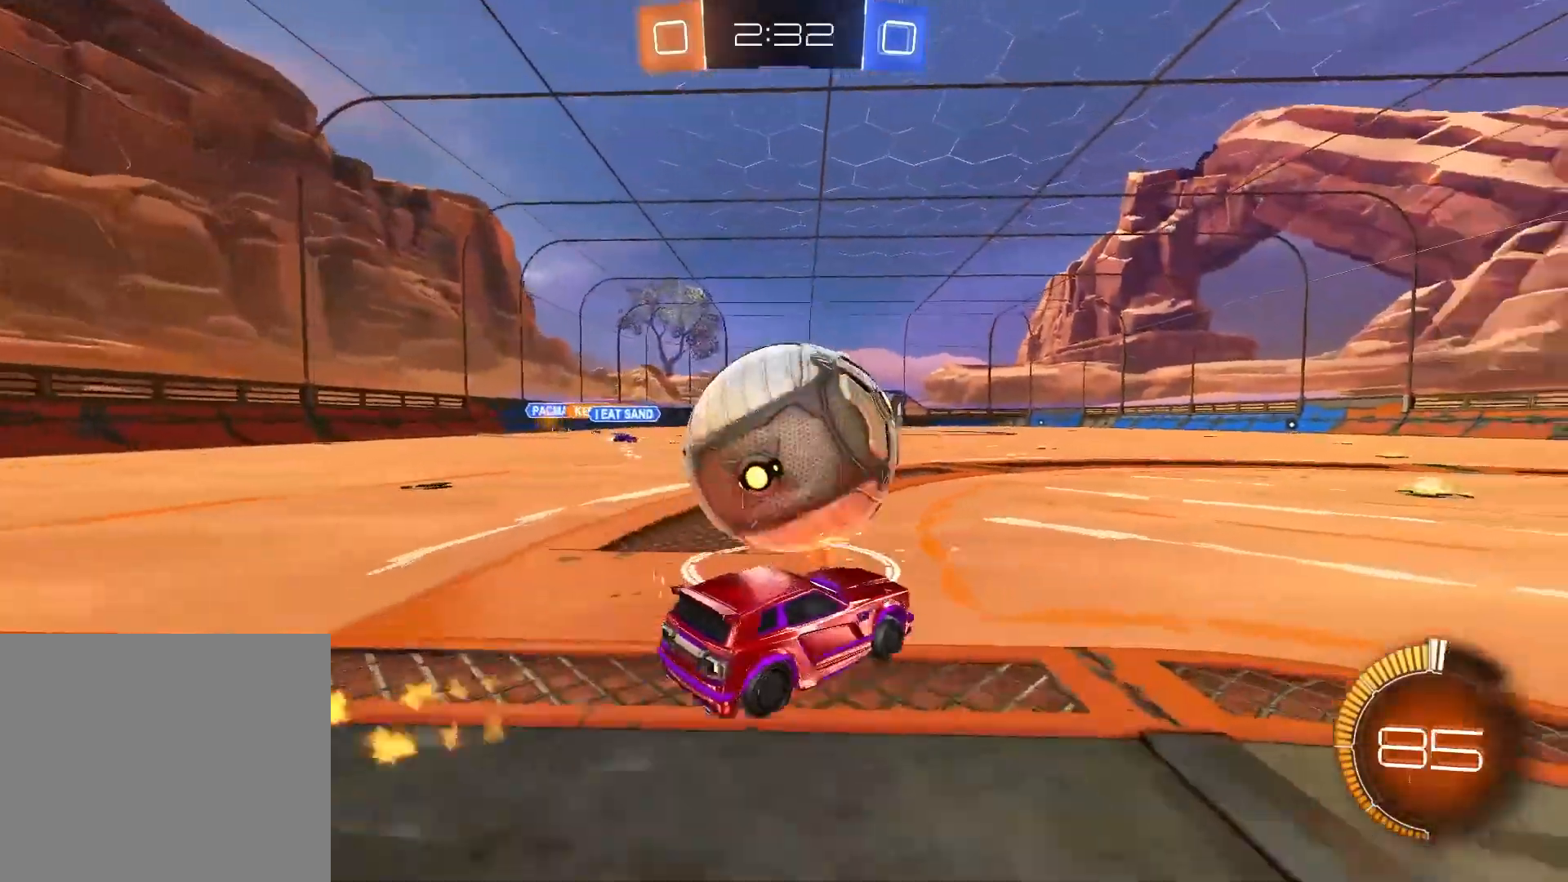
{"buttons": ["R1", "R2"], "left_stick": "center", "right_stick": "center", "events": [[33, "L2", "down"], [33, "left_stick", "up-right"], [117, "L2", "up"], [167, "left_stick", "center"], [250, "R1", "down"], [250, "left_stick", "left"], [483, "left_stick", "center"]]}
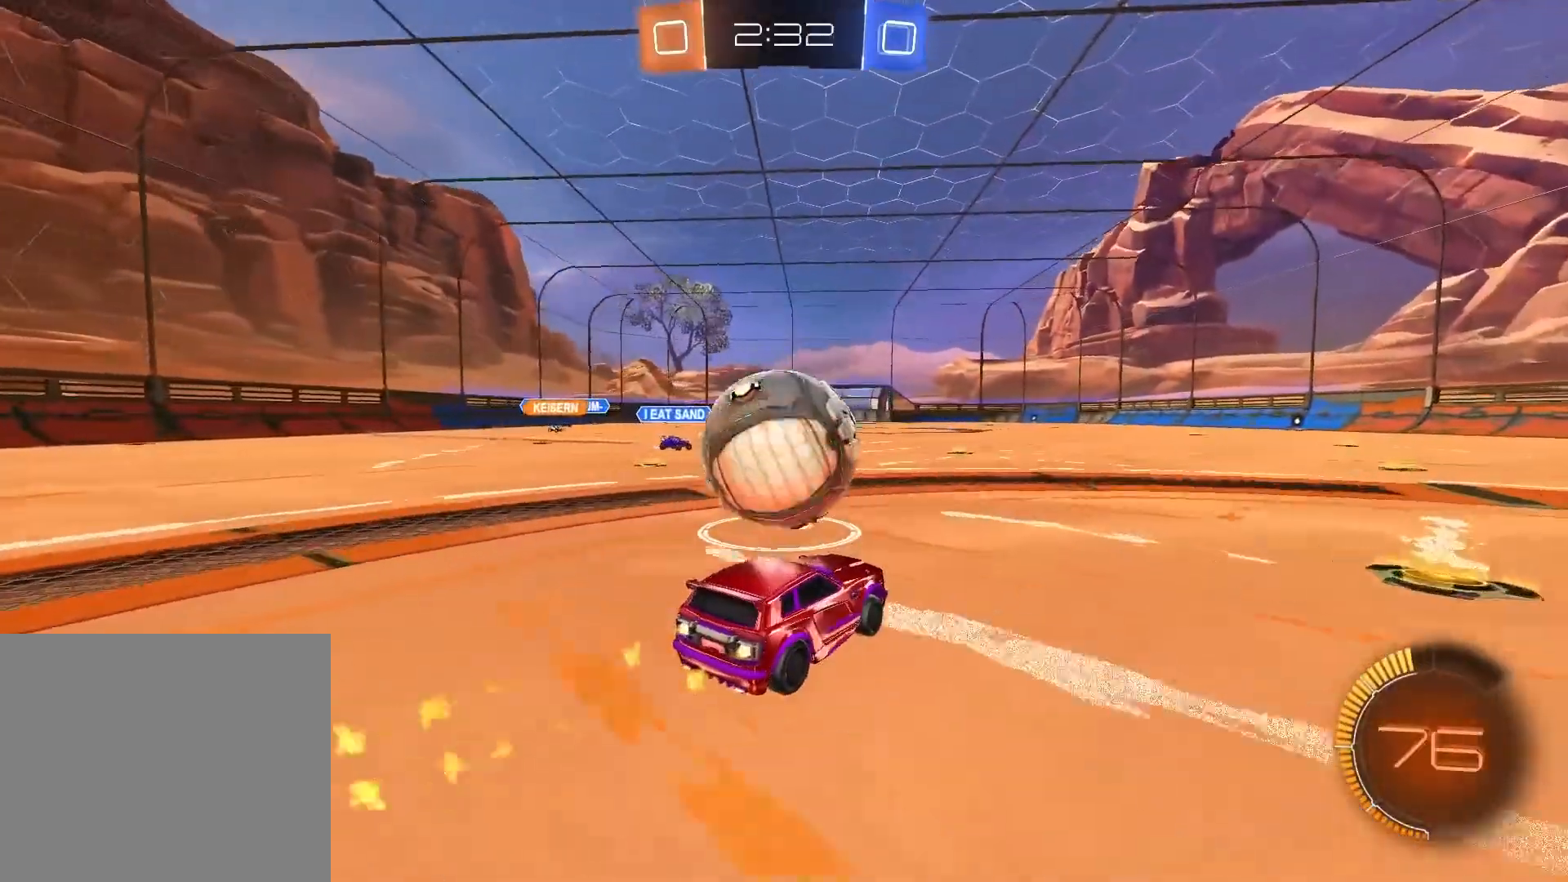
{"buttons": ["CIRCLE", "R1", "R2"], "left_stick": "up-left", "right_stick": "center", "events": [[150, "CIRCLE", "down"], [200, "left_stick", "up-left"], [250, "CIRCLE", "up"], [317, "CIRCLE", "down"]]}
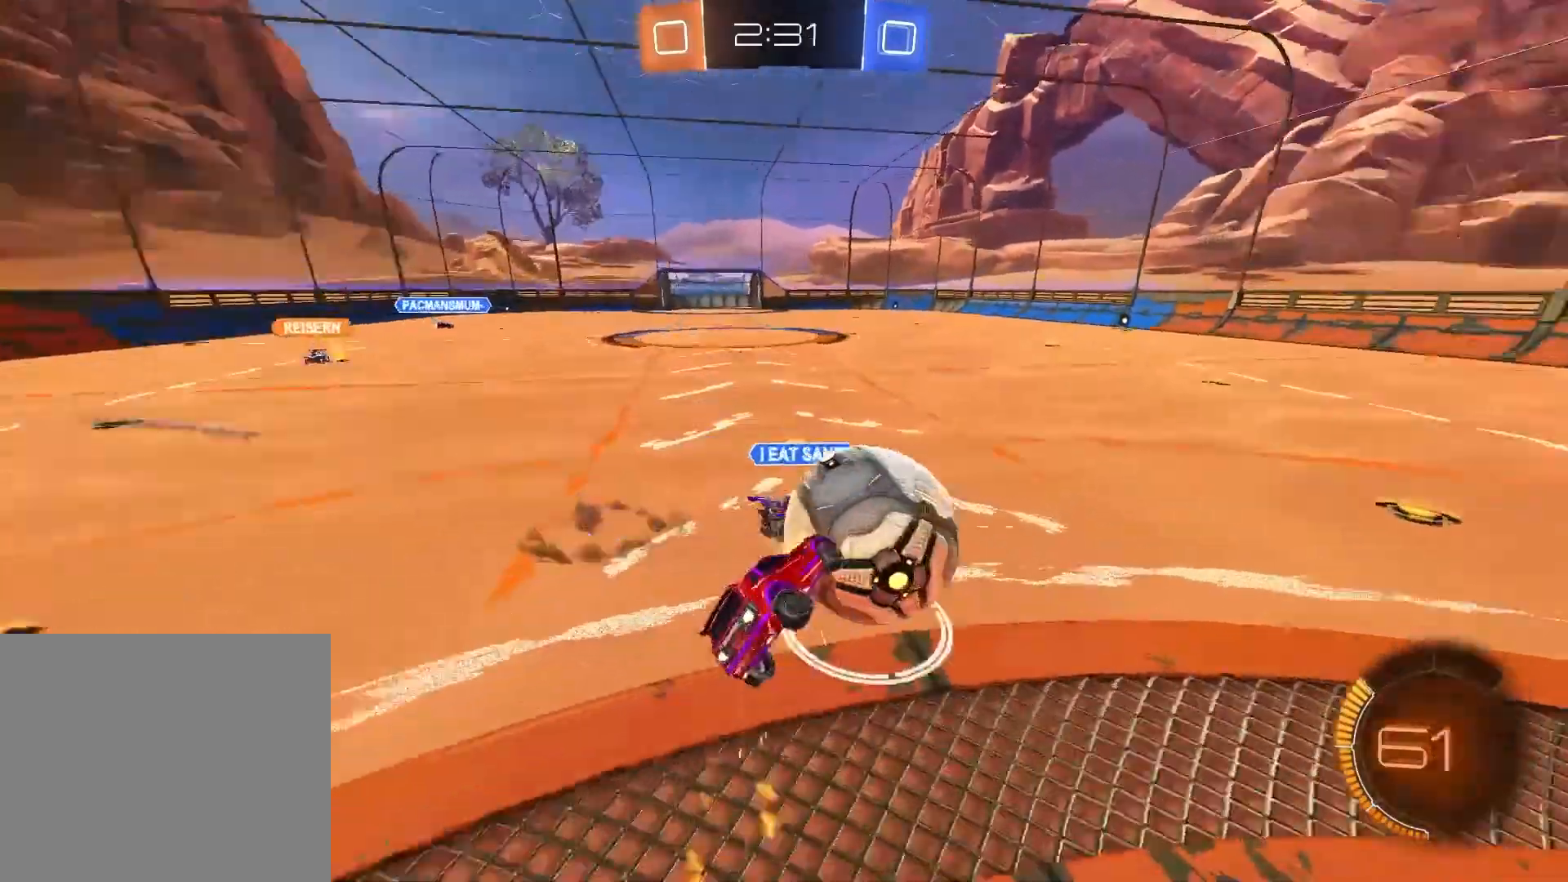
{"buttons": ["CROSS", "R2"], "left_stick": "left", "right_stick": "center", "events": [[100, "CIRCLE", "up"], [250, "left_stick", "left"], [300, "R1", "up"], [350, "left_stick", "center"], [450, "CROSS", "down"], [467, "left_stick", "left"]]}
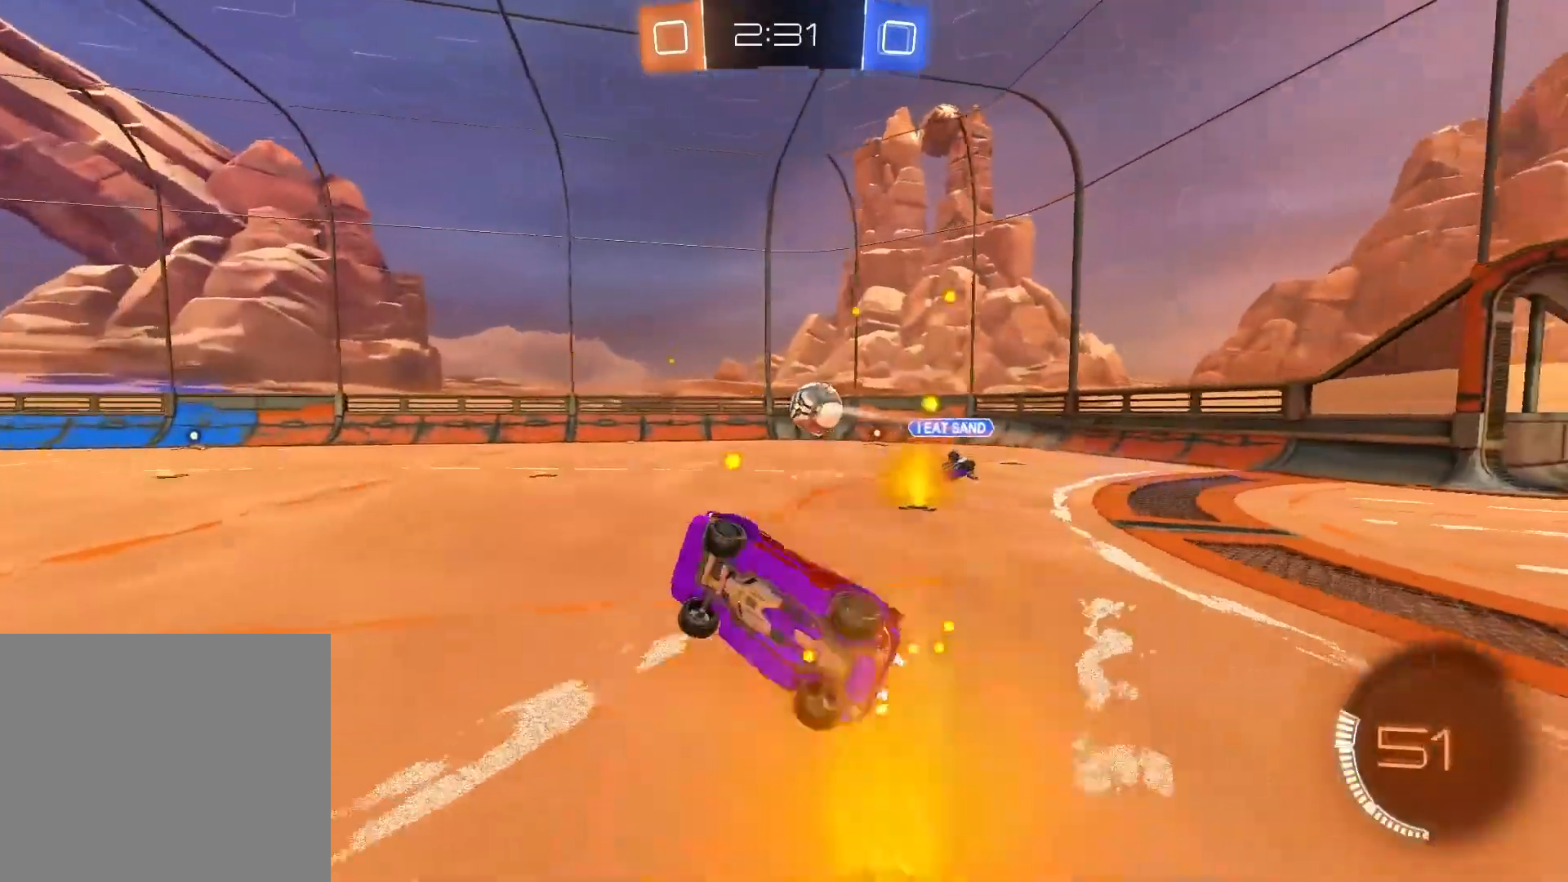
{"buttons": ["R2"], "left_stick": "right", "right_stick": "center", "events": [[133, "CROSS", "up"], [167, "left_stick", "center"], [250, "left_stick", "right"]]}